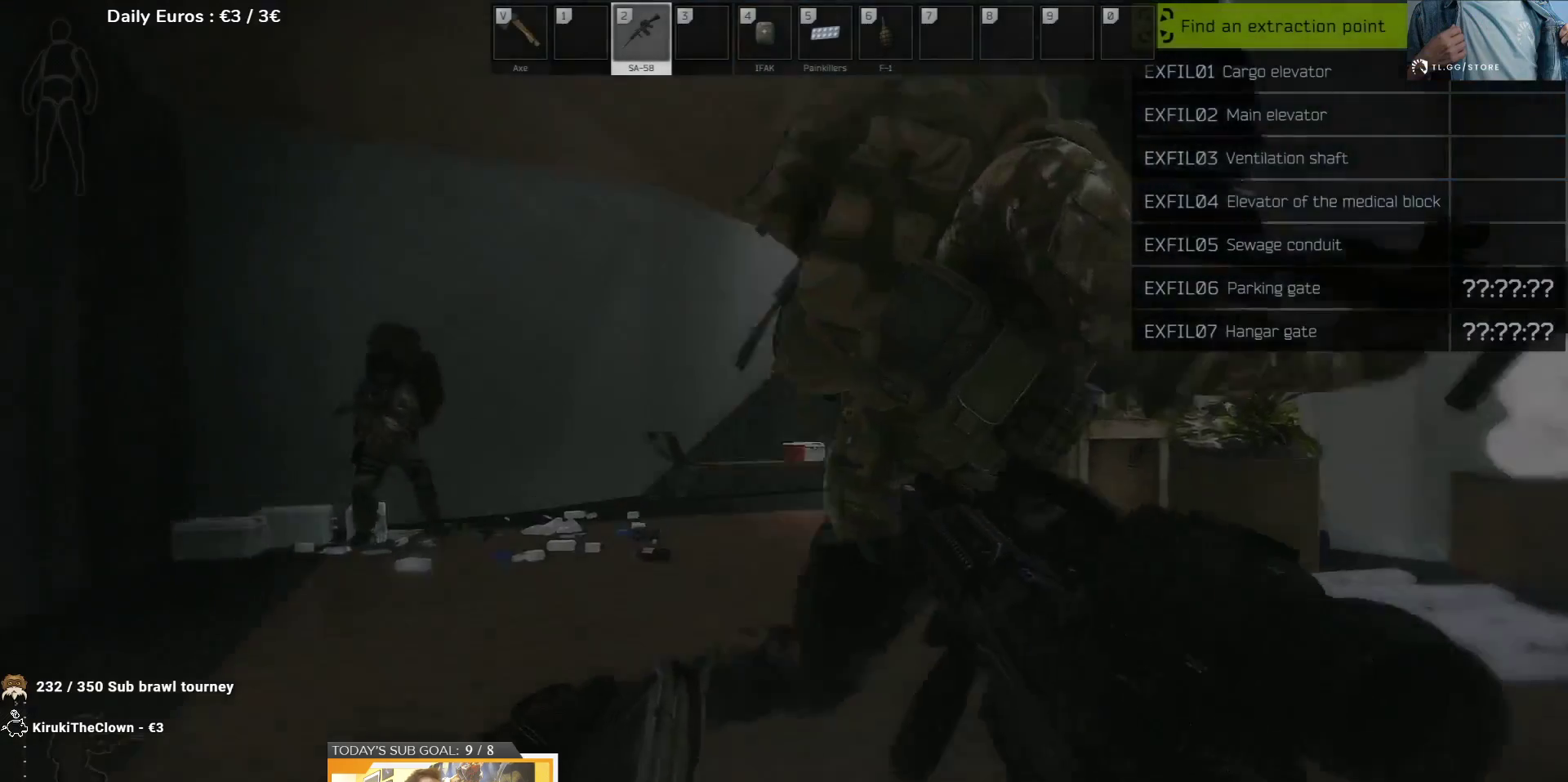
Gameplay with keyboard; each line is a JSON object with the keys held at the frame after it. "events" lists presses ("down") and releases ("up") of "1", "2", "3", "4", "5", "a", "d", "e", "f", "g", "q", "r", "s", "shift", "t", "tab" and "w" between this image and that frame as [ms after this image, input, new state], when the widget could be followed in between. No other keys are recorded. Mouse input is not recorded.
{"keys": ["d", "w"], "events": [[67, "a", "down"], [183, "w", "down"], [267, "a", "up"], [283, "d", "down"]]}
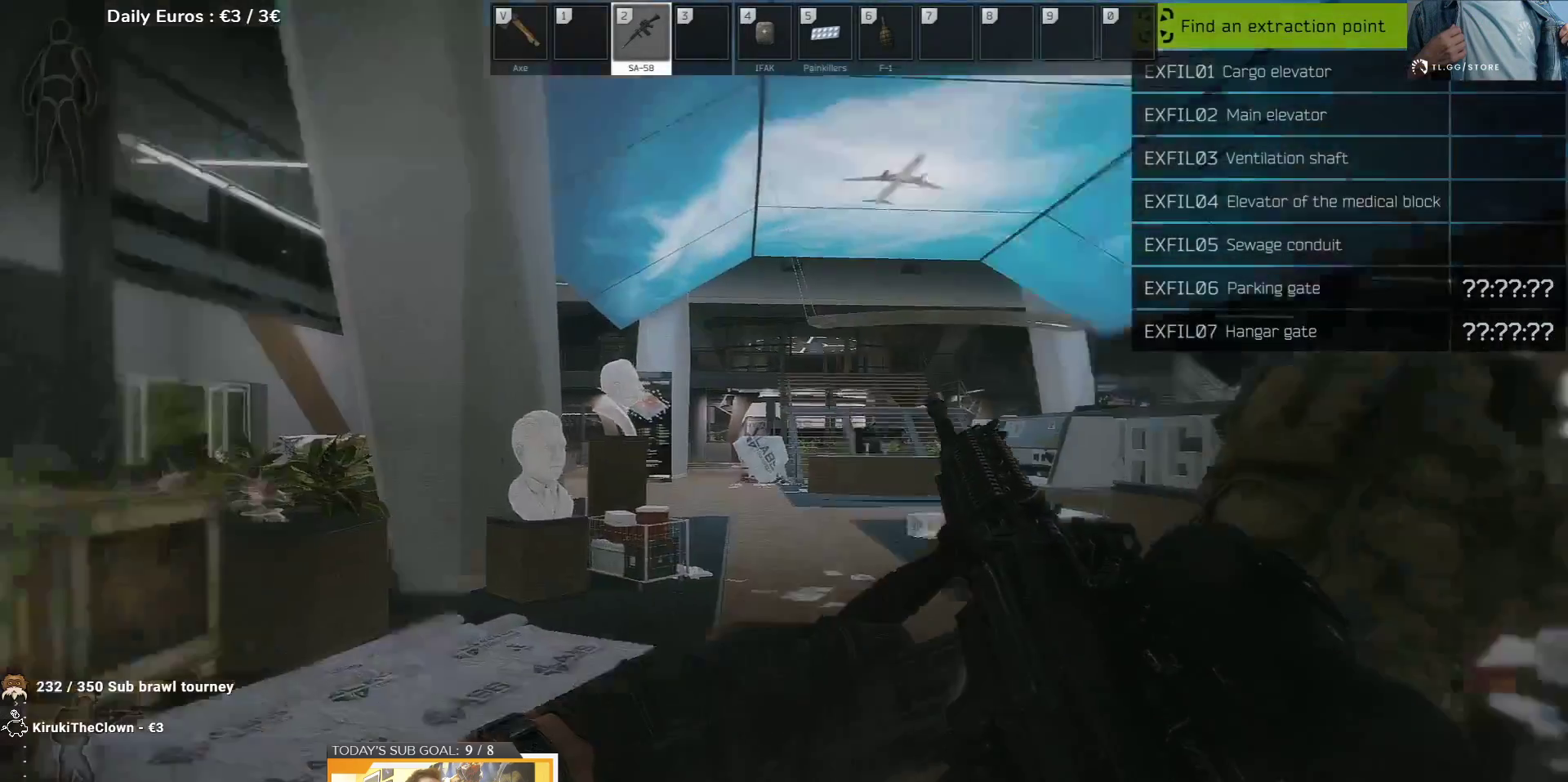
{"keys": ["a", "w"], "events": [[150, "shift", "down"], [267, "shift", "up"], [383, "d", "up"], [433, "a", "down"]]}
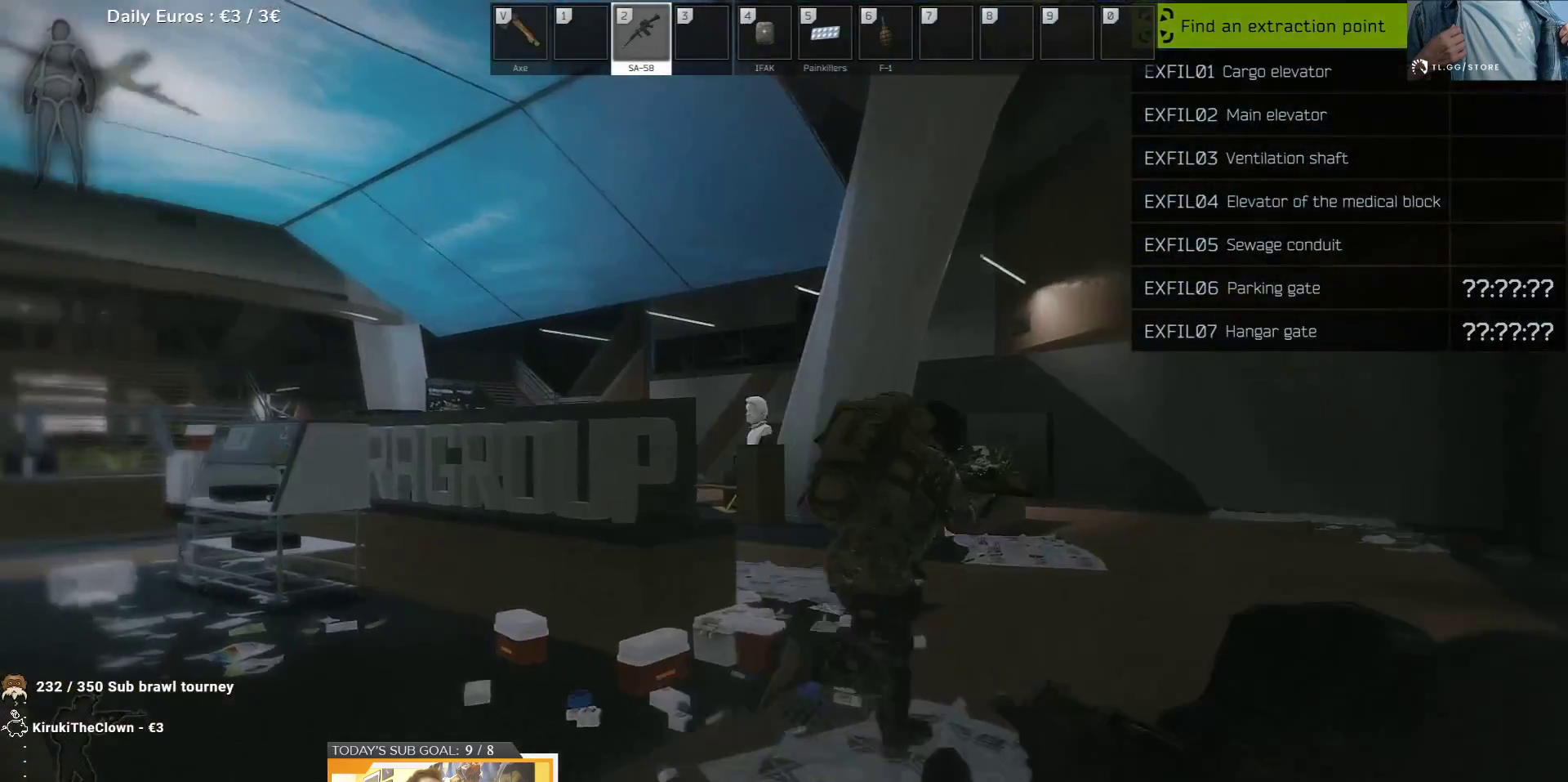
{"keys": ["d", "w"], "events": [[100, "a", "up"], [150, "d", "down"]]}
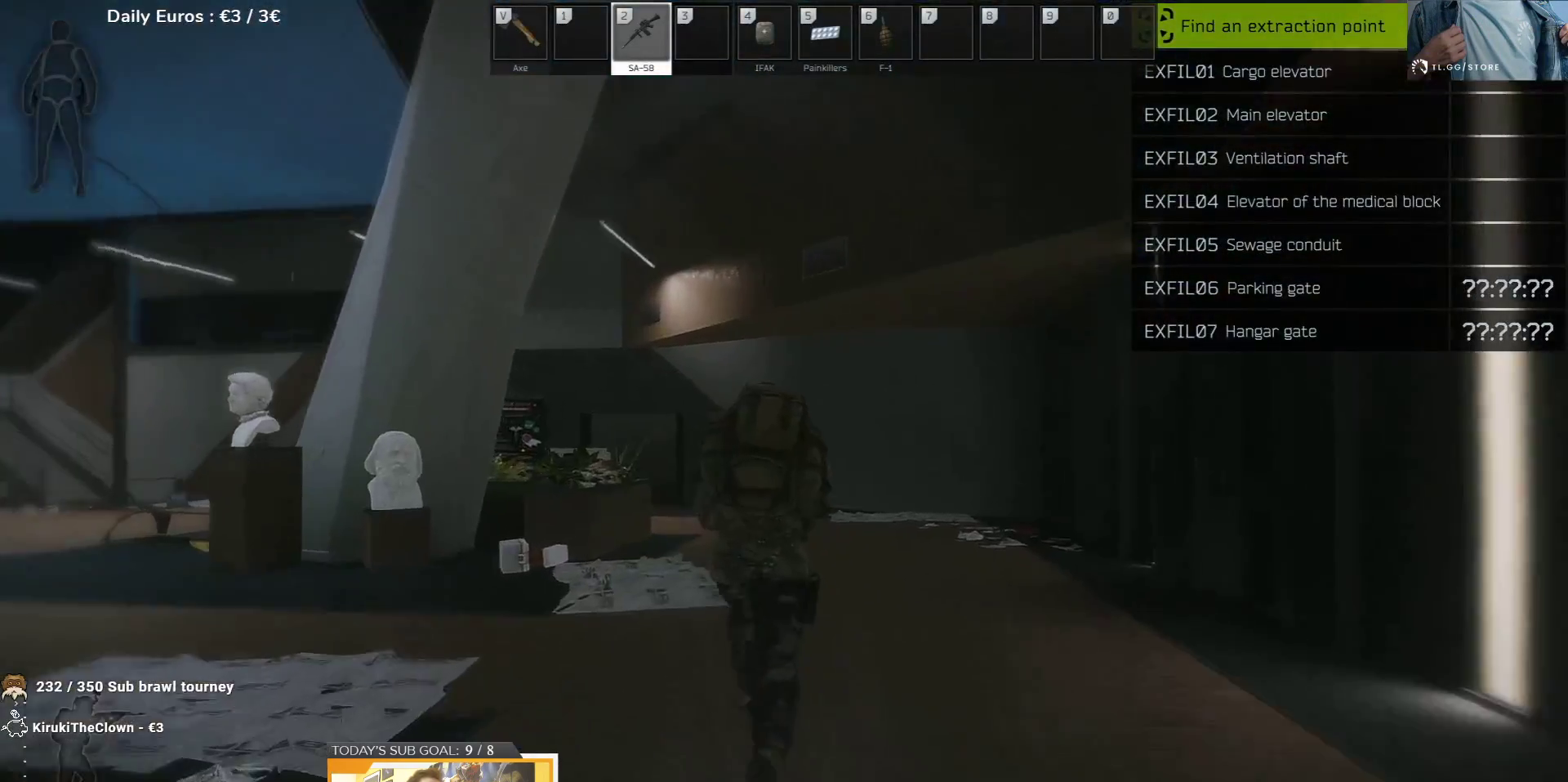
{"keys": ["w"], "events": [[200, "d", "up"]]}
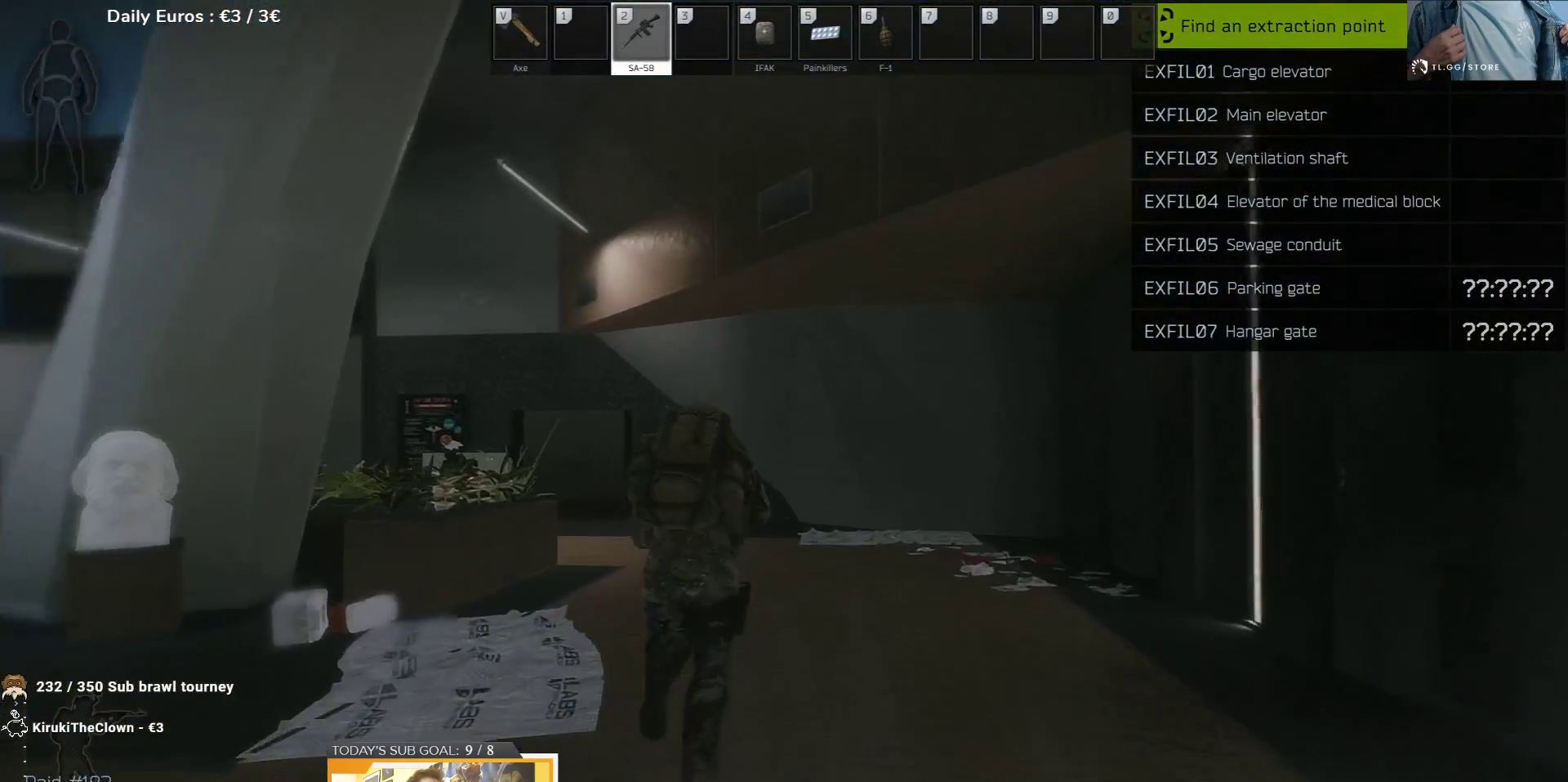
{"keys": ["d", "w"], "events": [[433, "d", "down"]]}
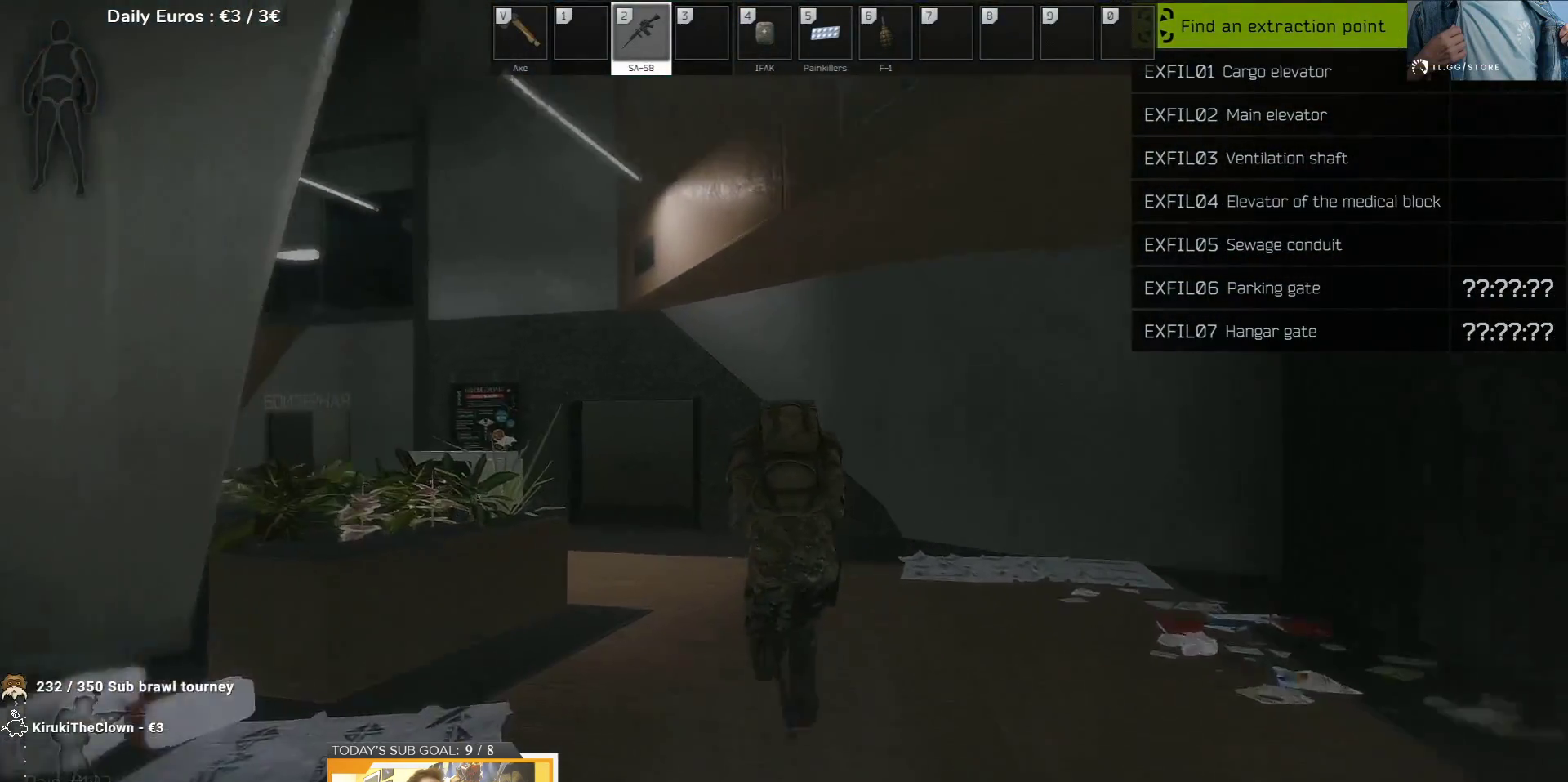
{"keys": ["d", "w"], "events": []}
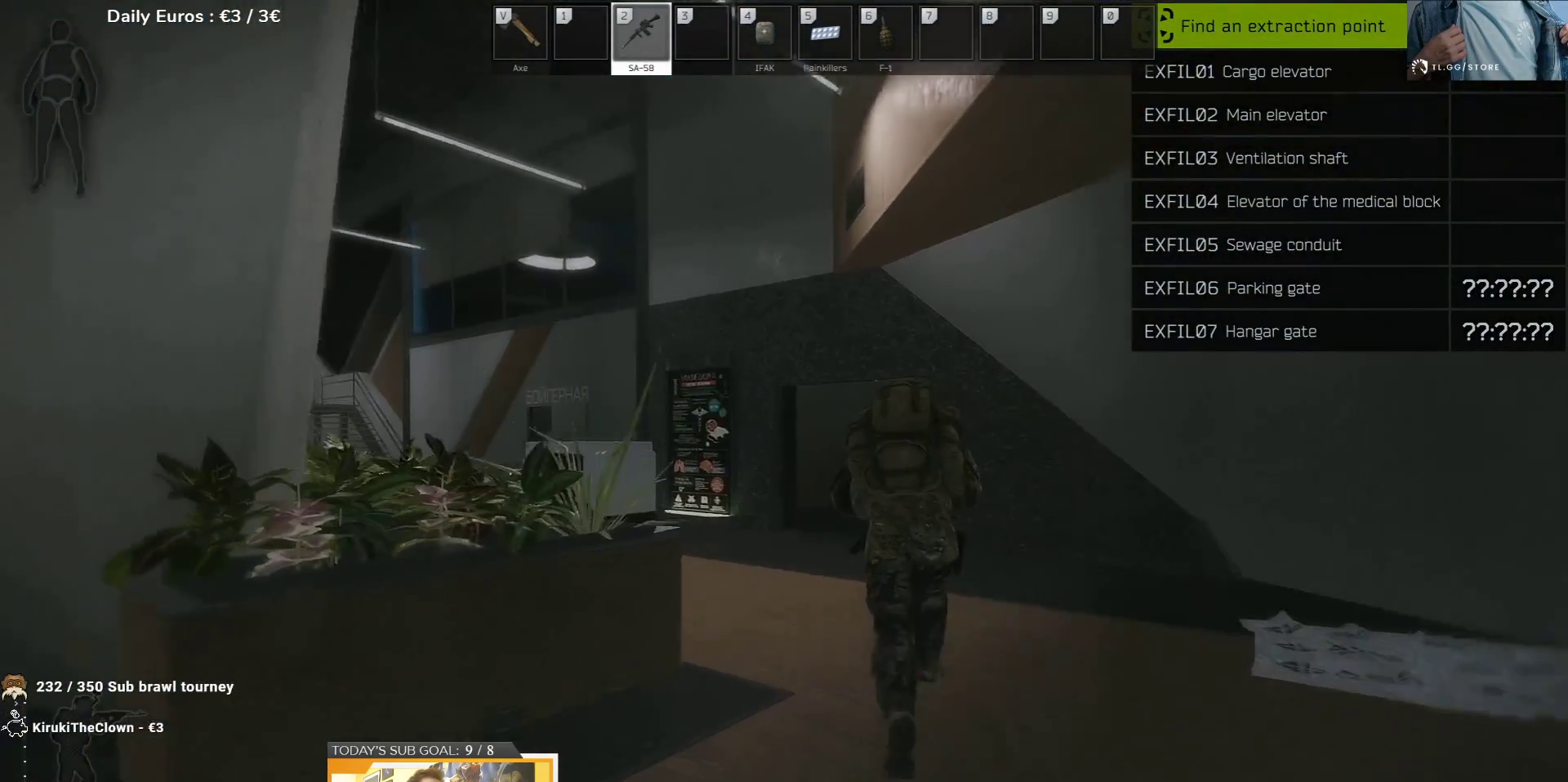
{"keys": ["d", "w"], "events": []}
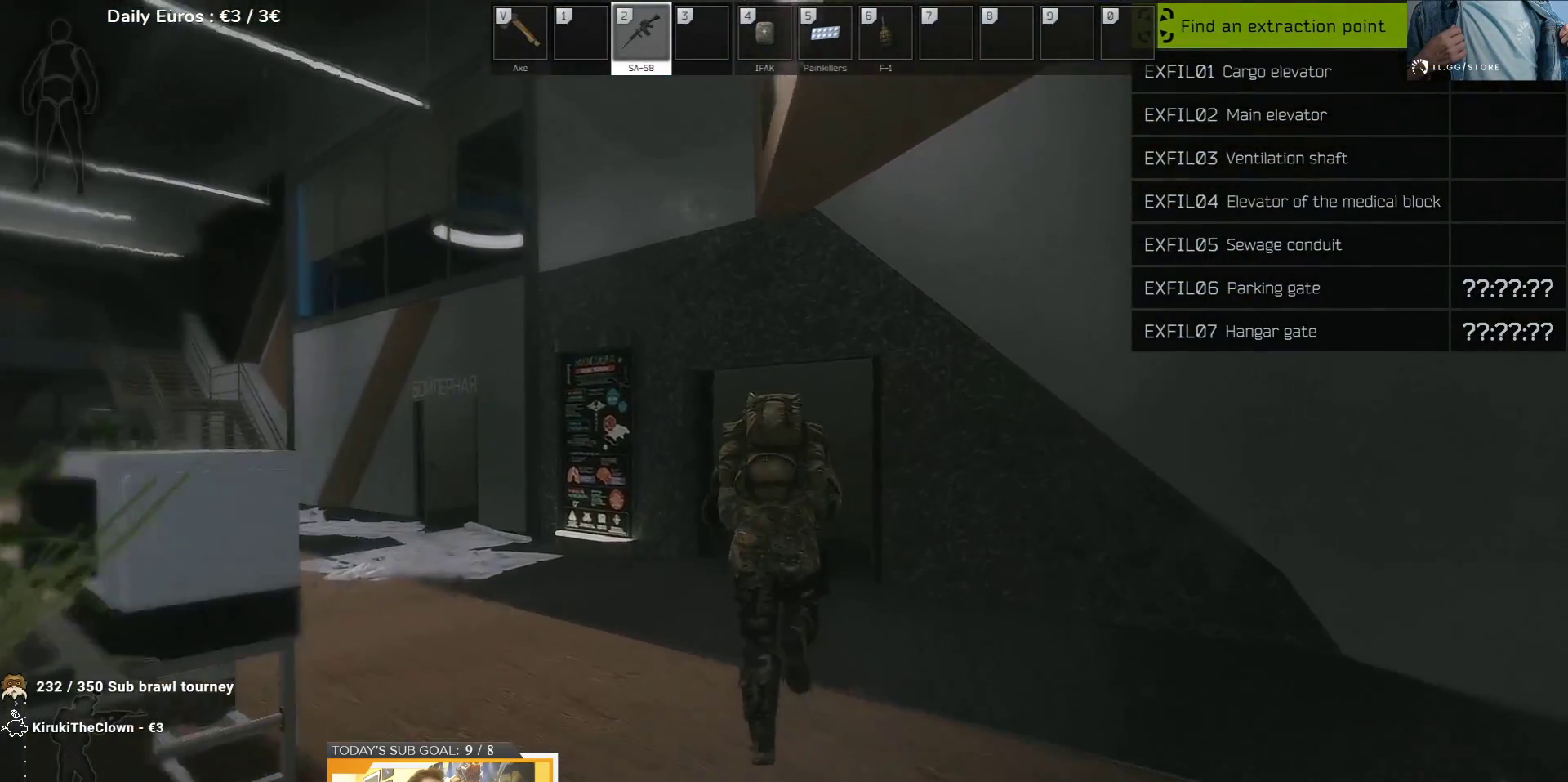
{"keys": ["d", "w"], "events": []}
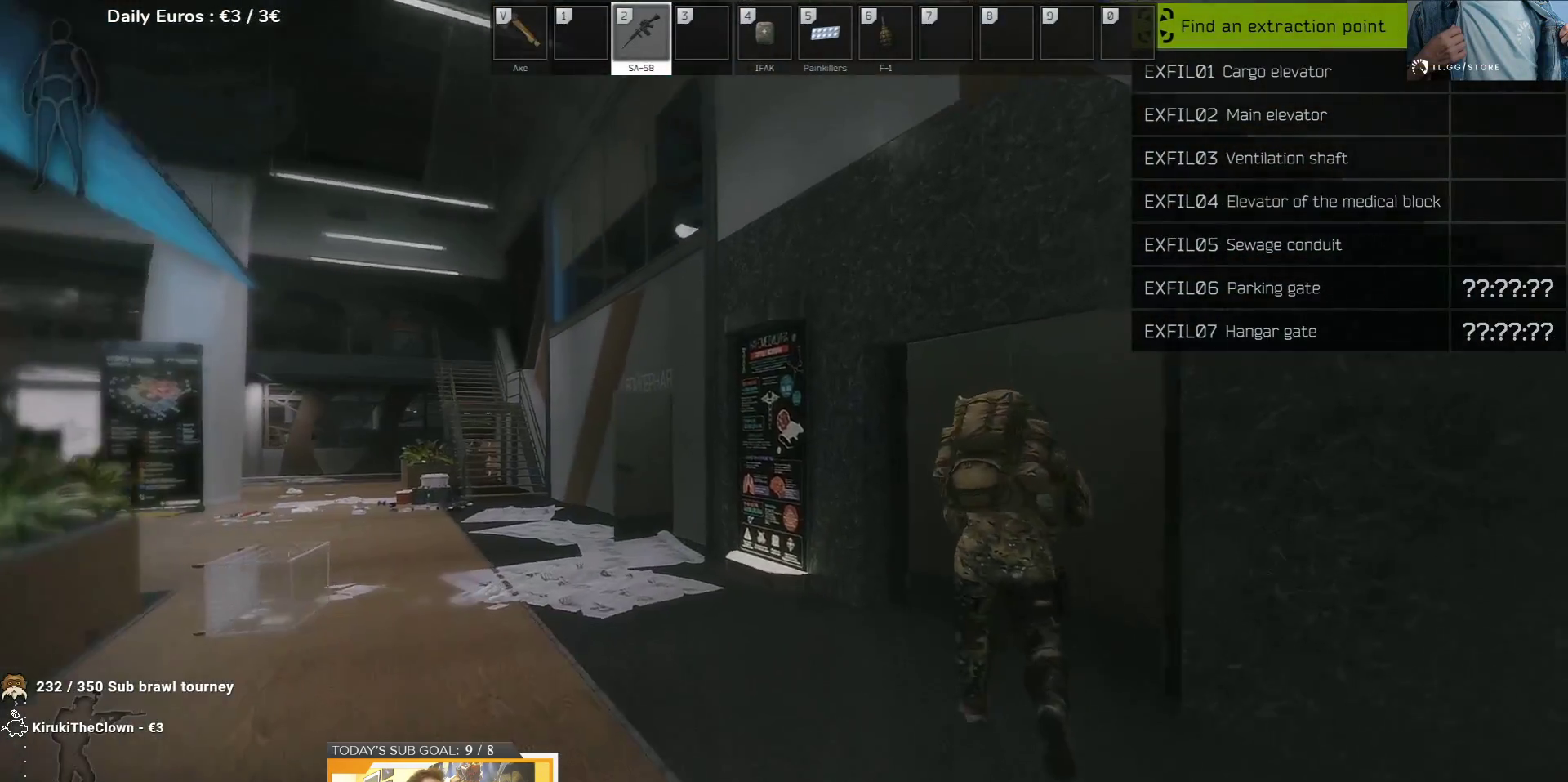
{"keys": ["a", "w"], "events": [[267, "shift", "down"], [400, "shift", "up"], [450, "a", "down"], [483, "d", "up"]]}
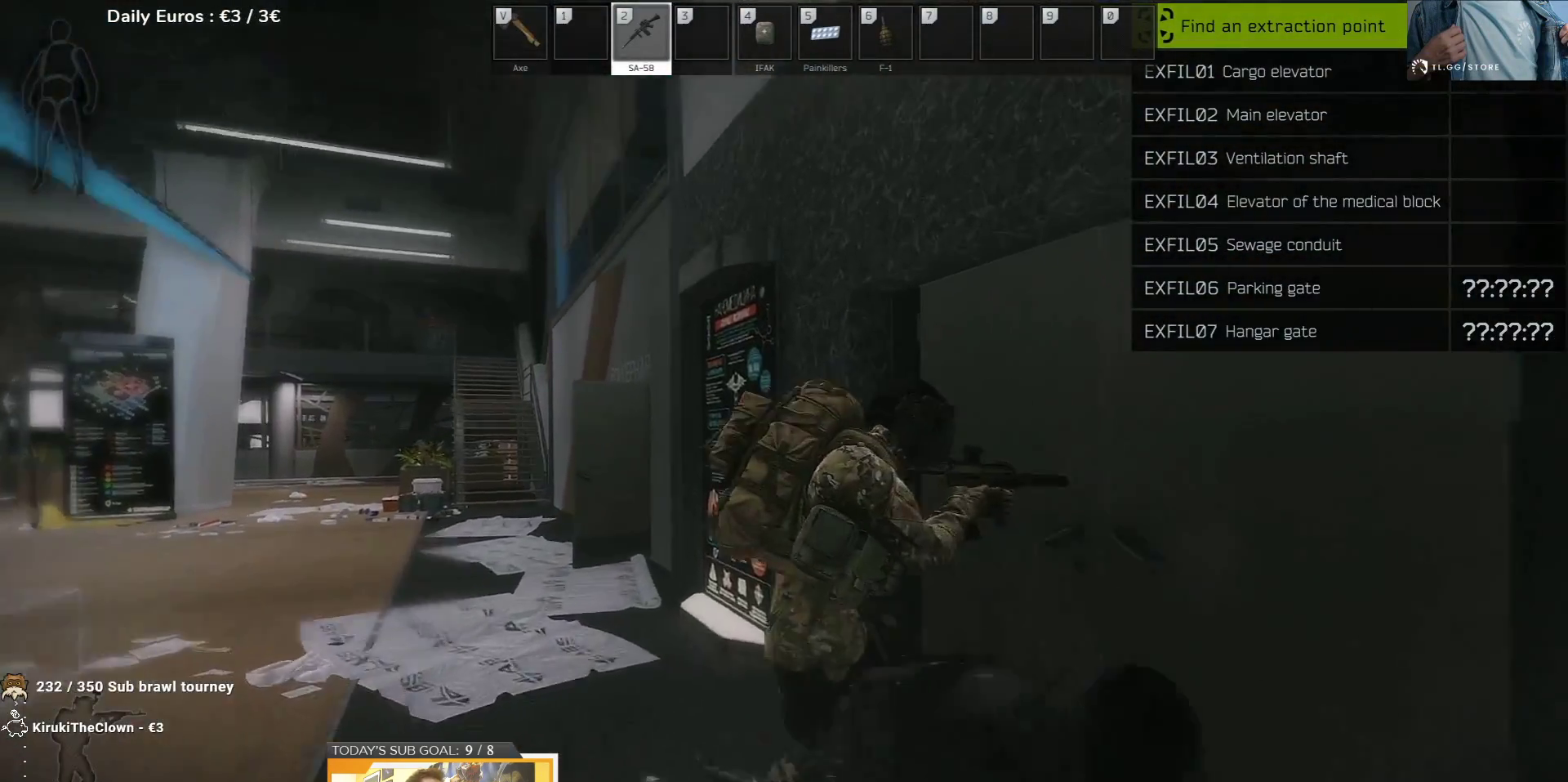
{"keys": ["a"], "events": [[250, "w", "up"]]}
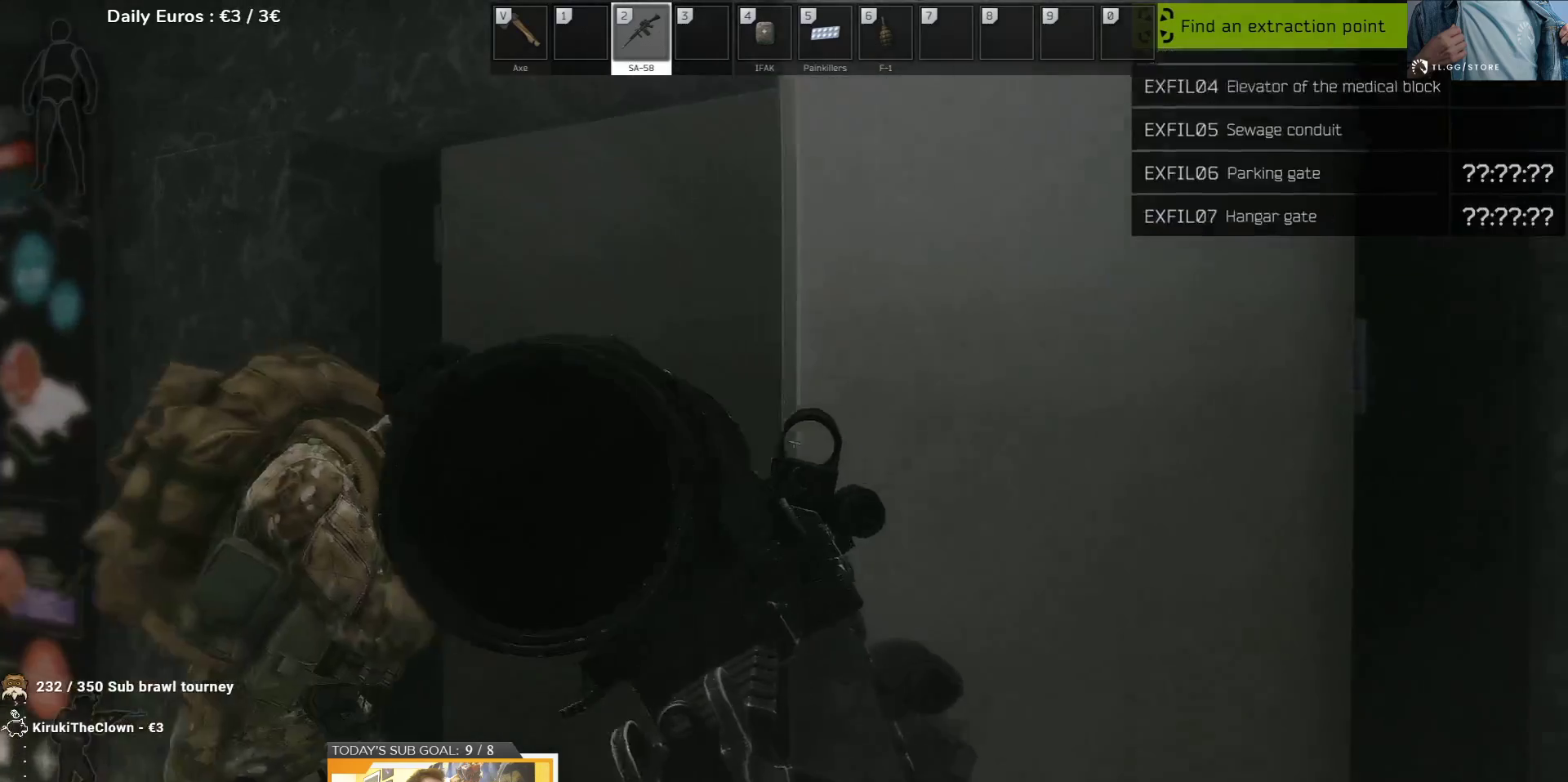
{"keys": ["d", "w"], "events": [[183, "w", "down"], [267, "a", "up"], [500, "d", "down"]]}
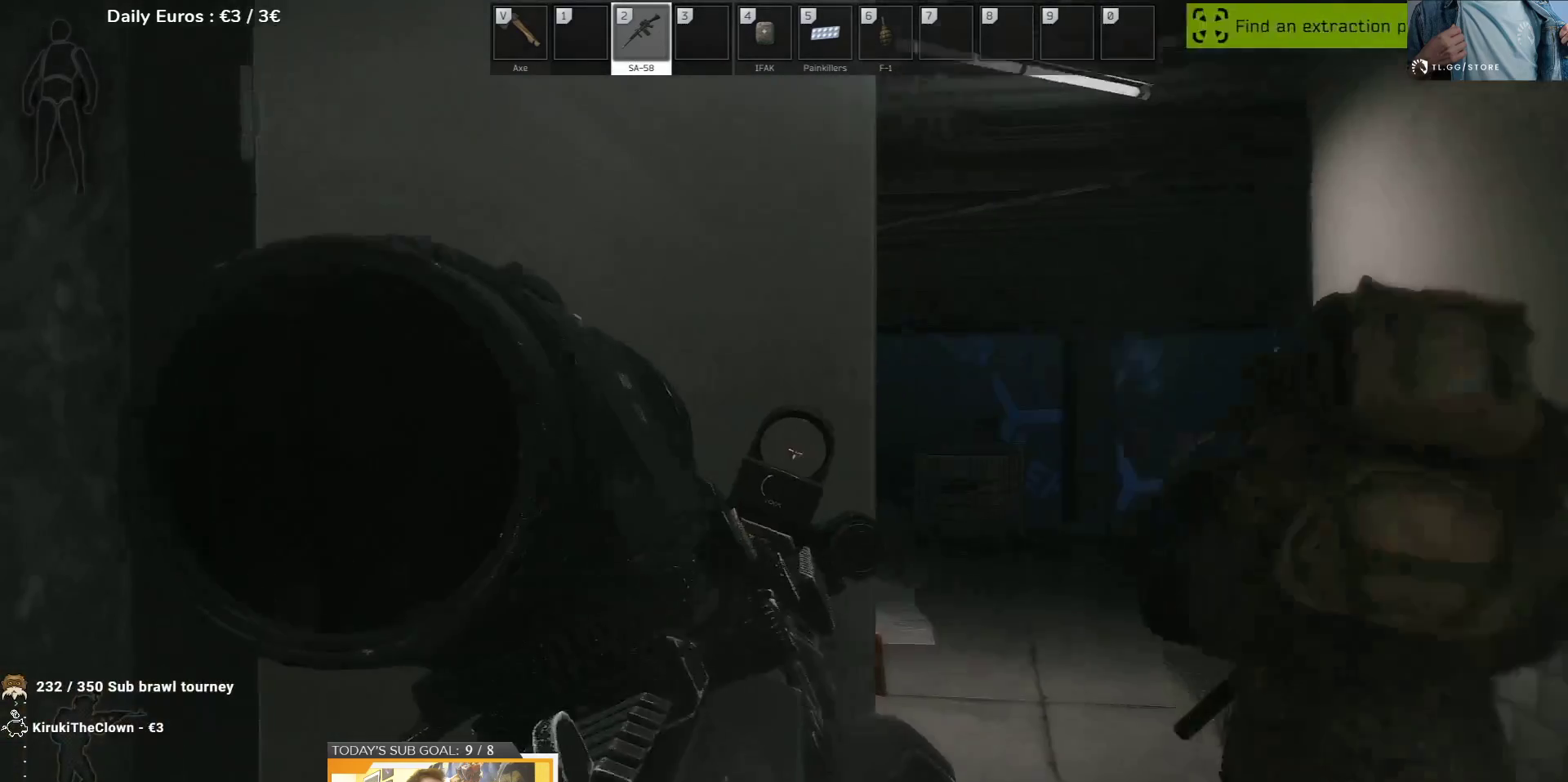
{"keys": ["w"], "events": [[350, "d", "up"]]}
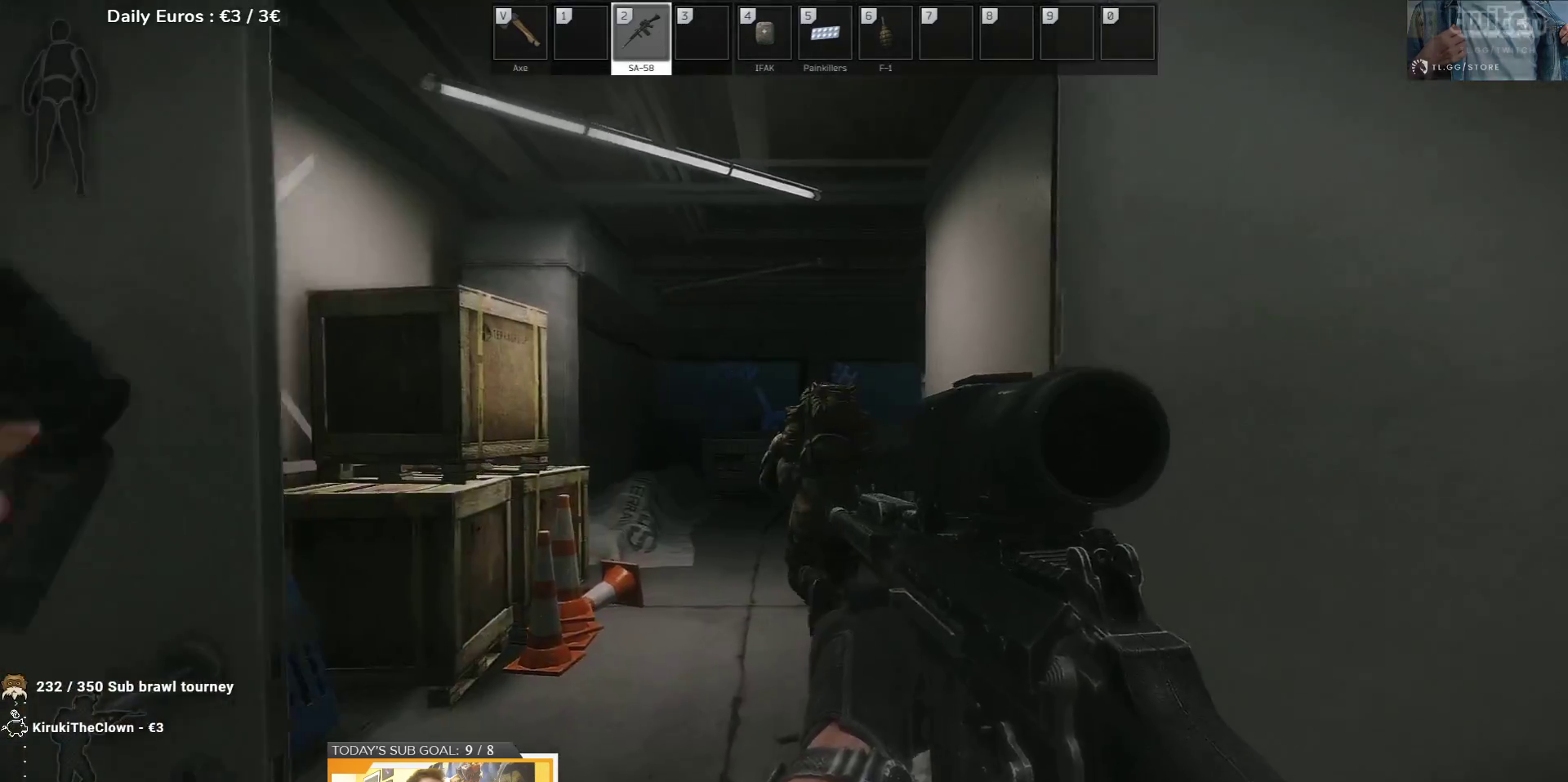
{"keys": ["w"], "events": [[17, "shift", "down"], [133, "shift", "up"]]}
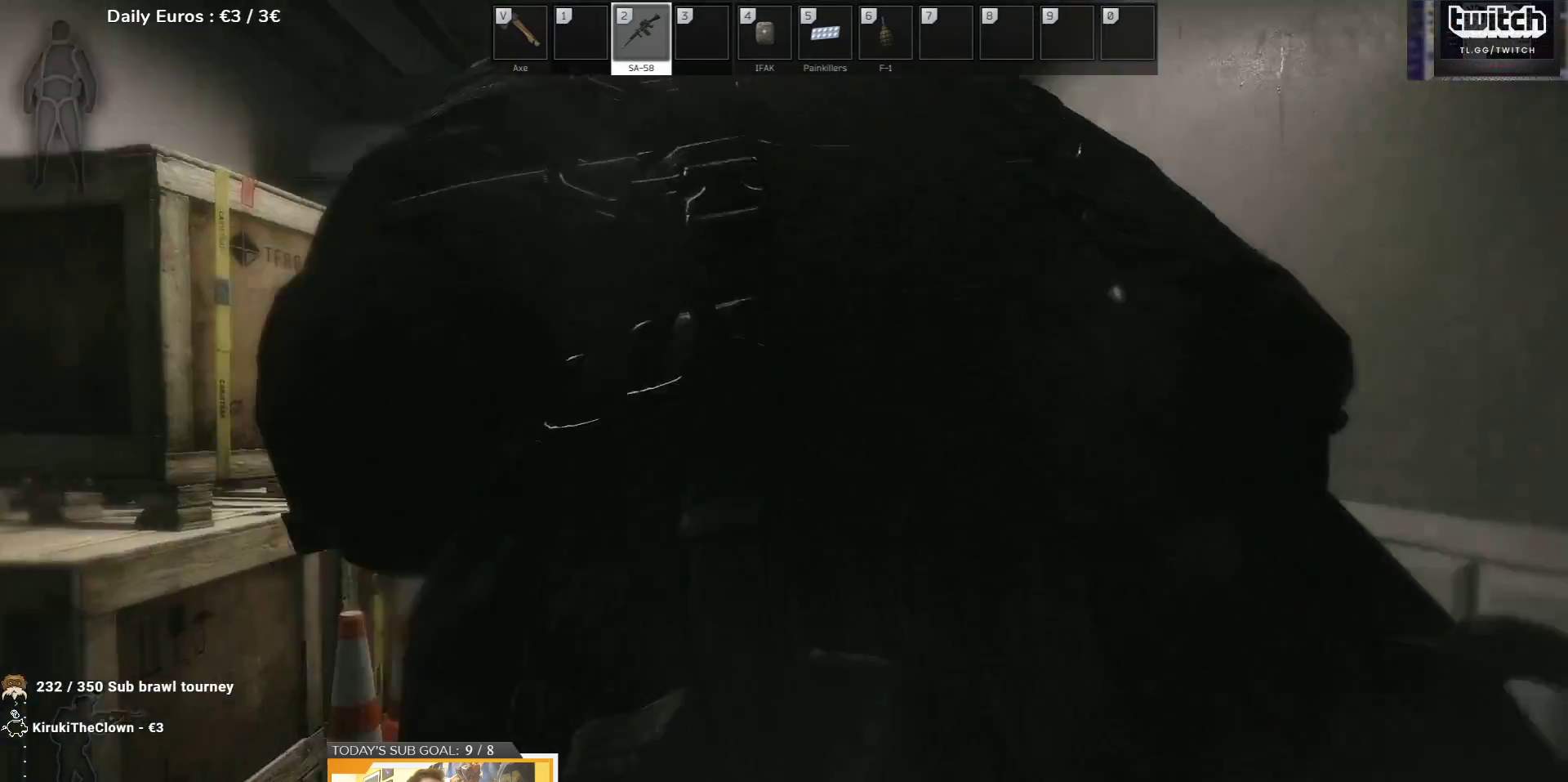
{"keys": ["a", "w"], "events": [[200, "a", "down"]]}
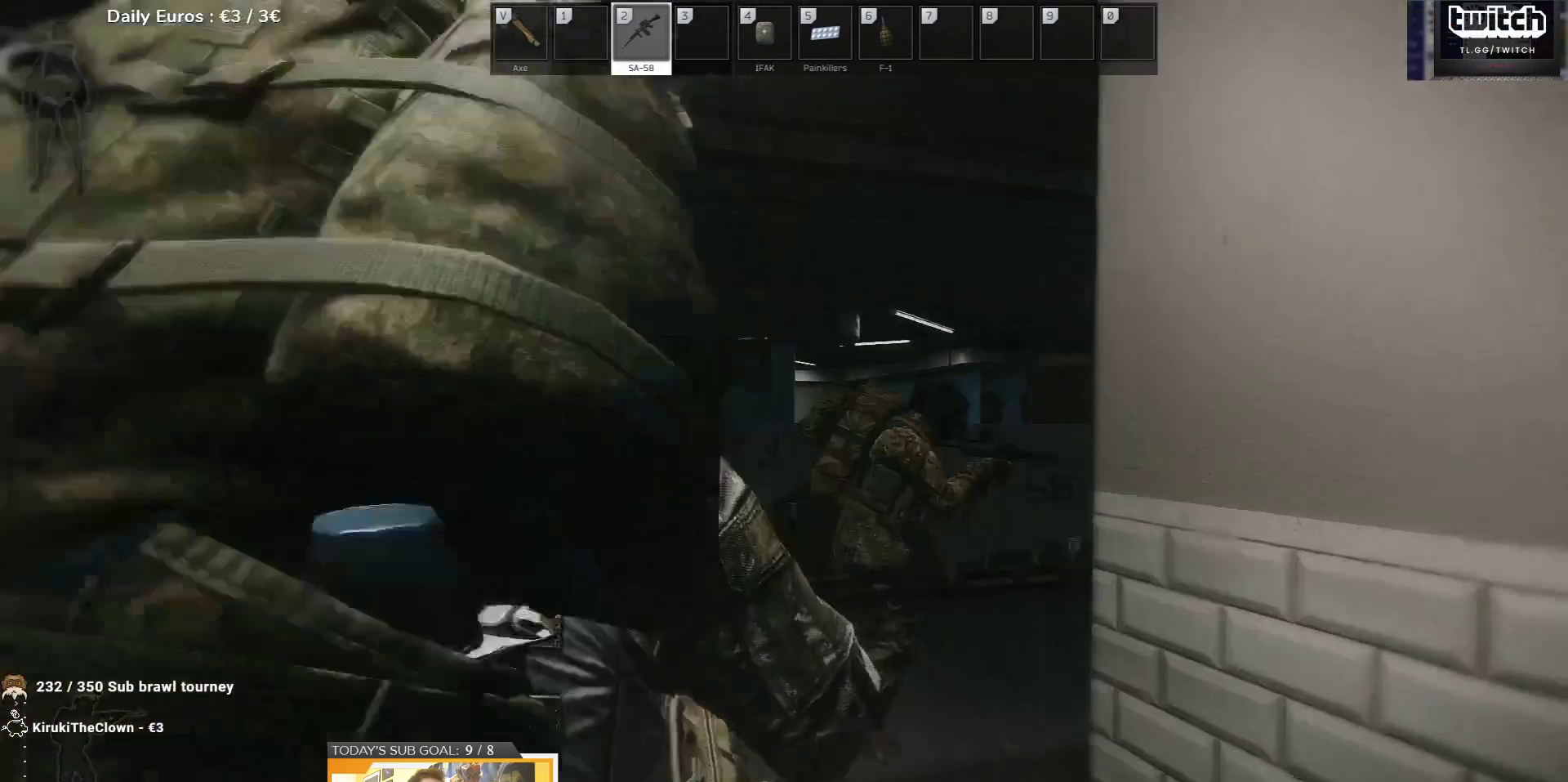
{"keys": ["a", "w"], "events": []}
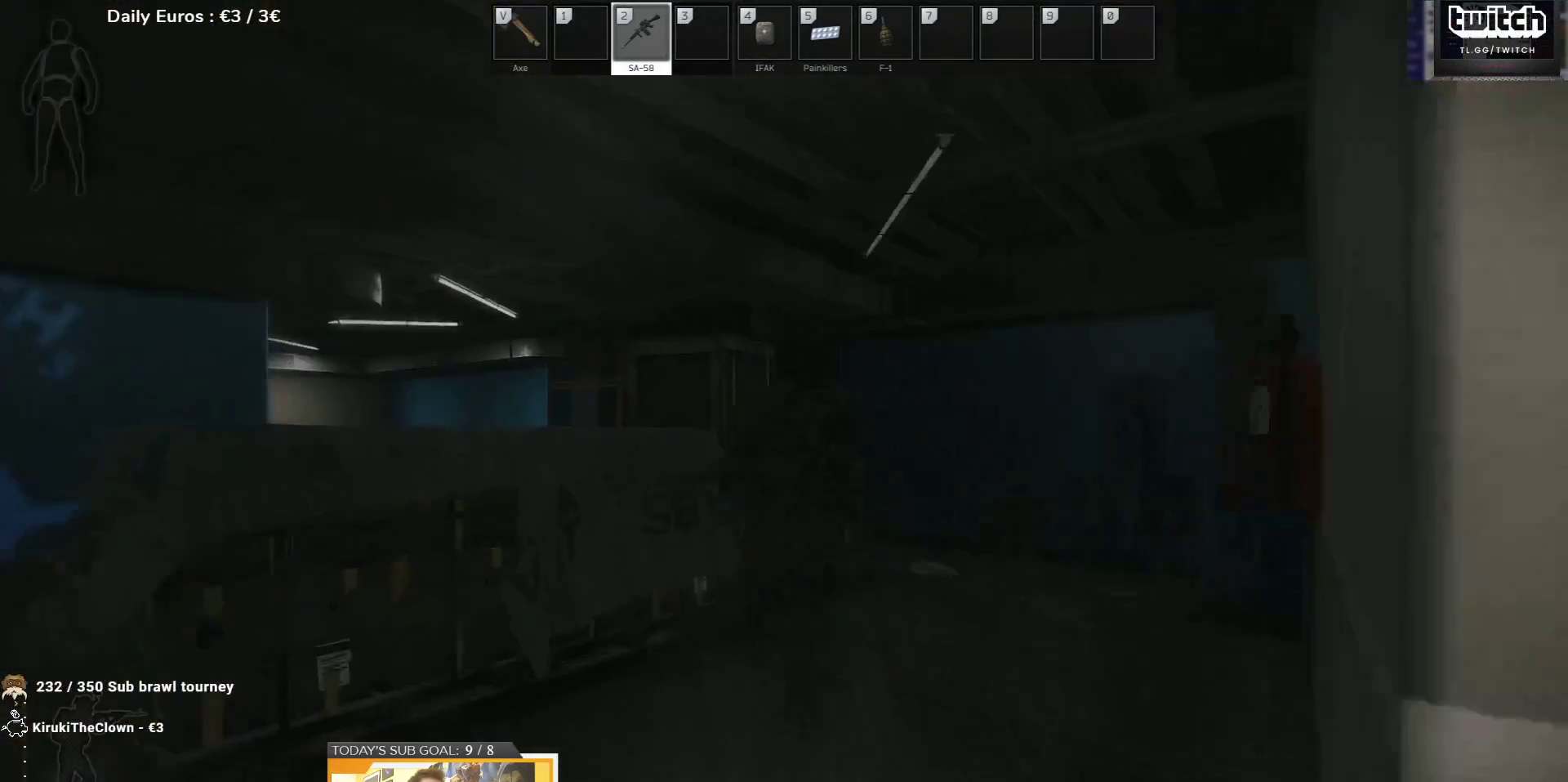
{"keys": ["d", "w"], "events": [[150, "a", "up"], [217, "d", "down"]]}
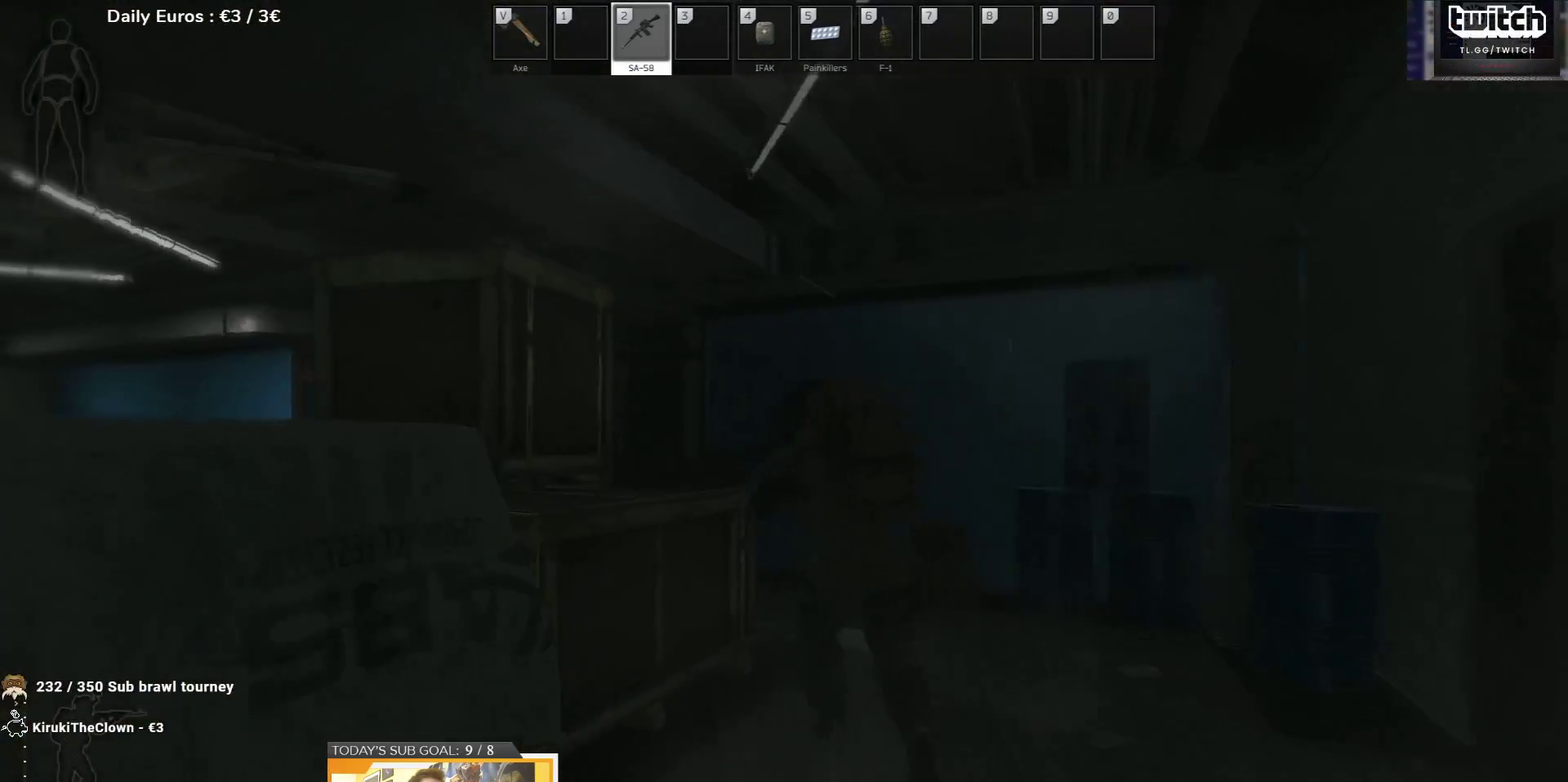
{"keys": ["d"], "events": [[17, "shift", "down"], [117, "shift", "up"], [350, "w", "up"]]}
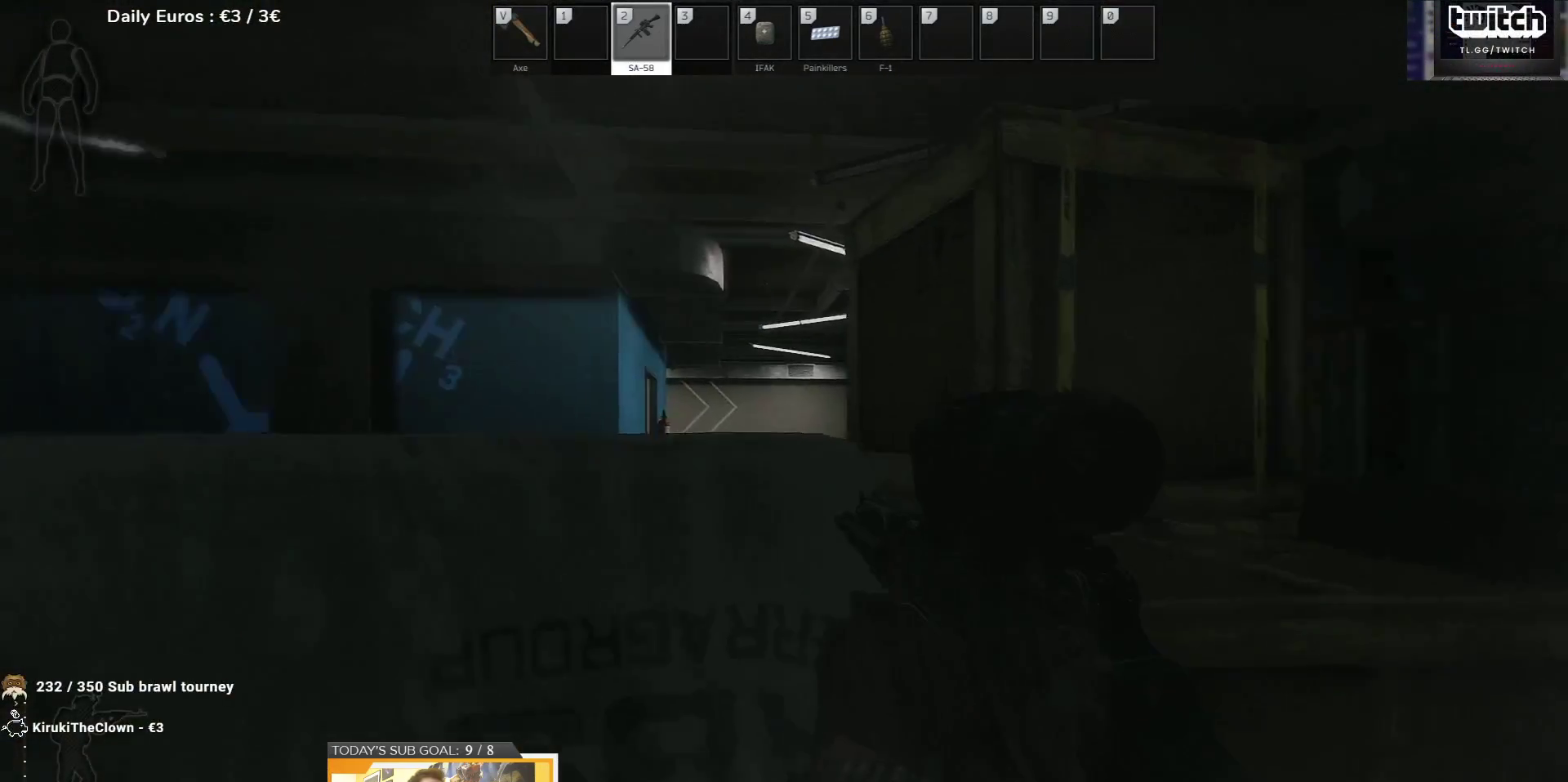
{"keys": ["d"], "events": []}
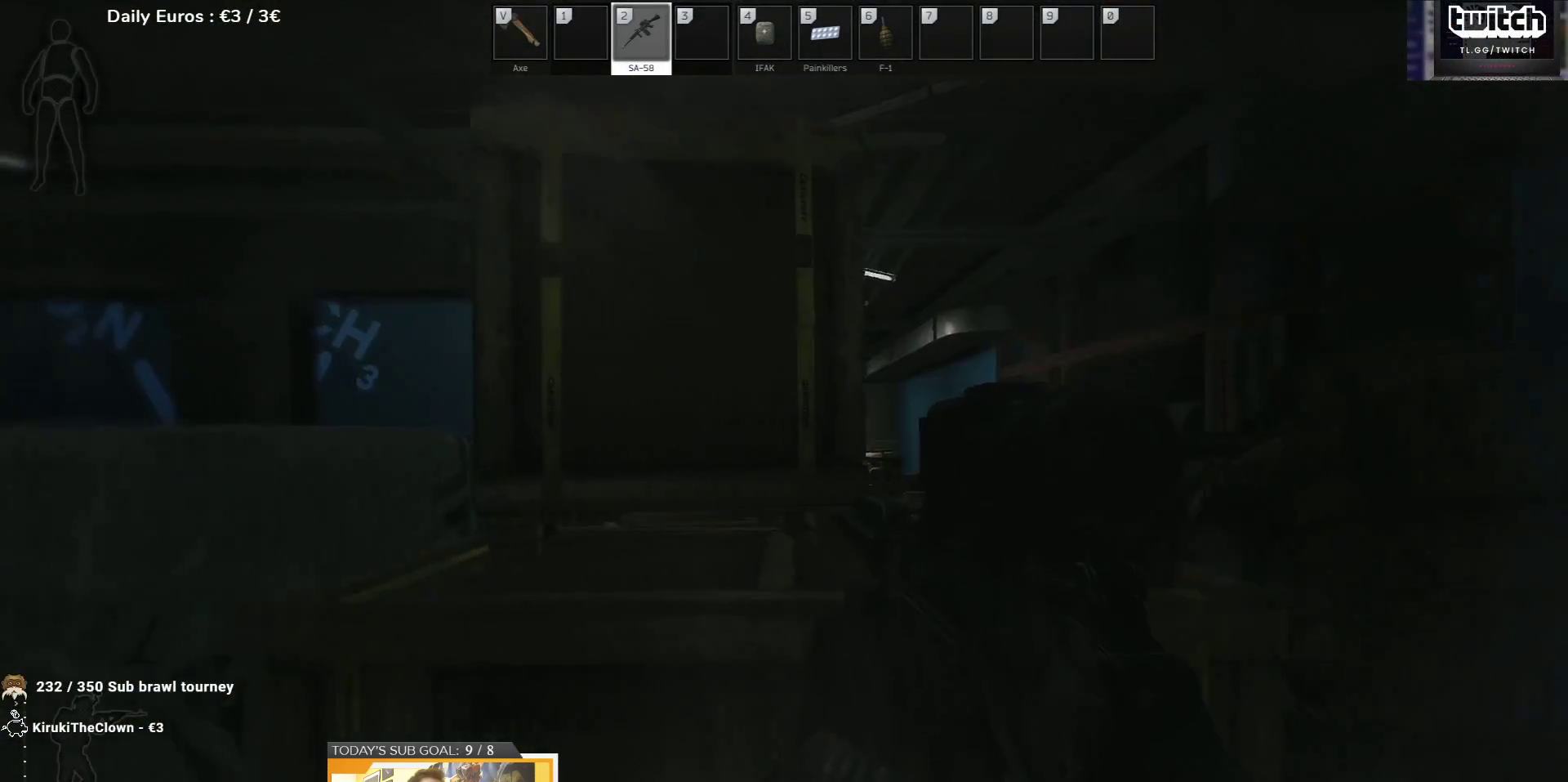
{"keys": ["d"], "events": [[83, "w", "down"], [350, "w", "up"]]}
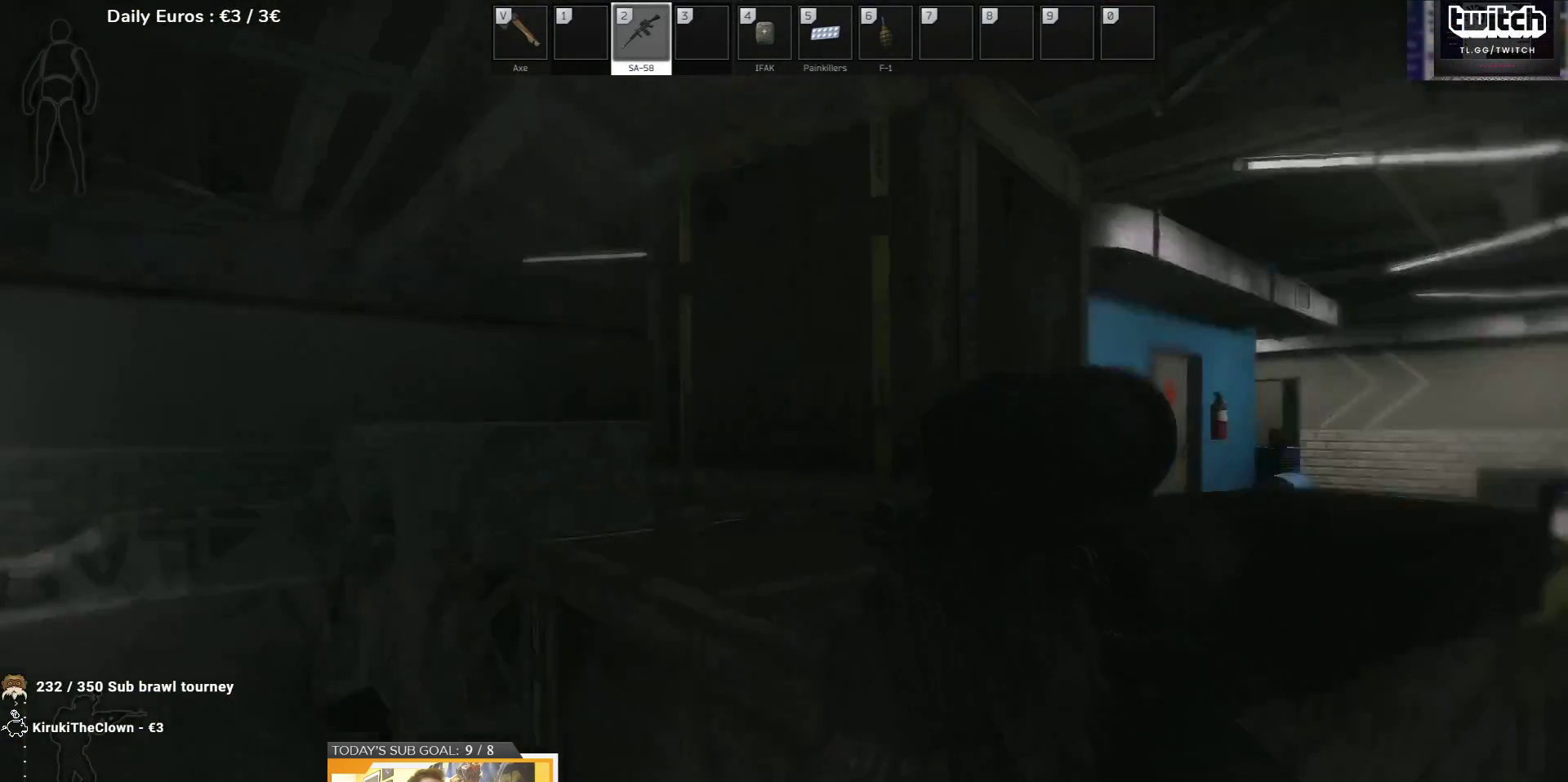
{"keys": ["d"], "events": [[67, "s", "down"], [433, "s", "up"]]}
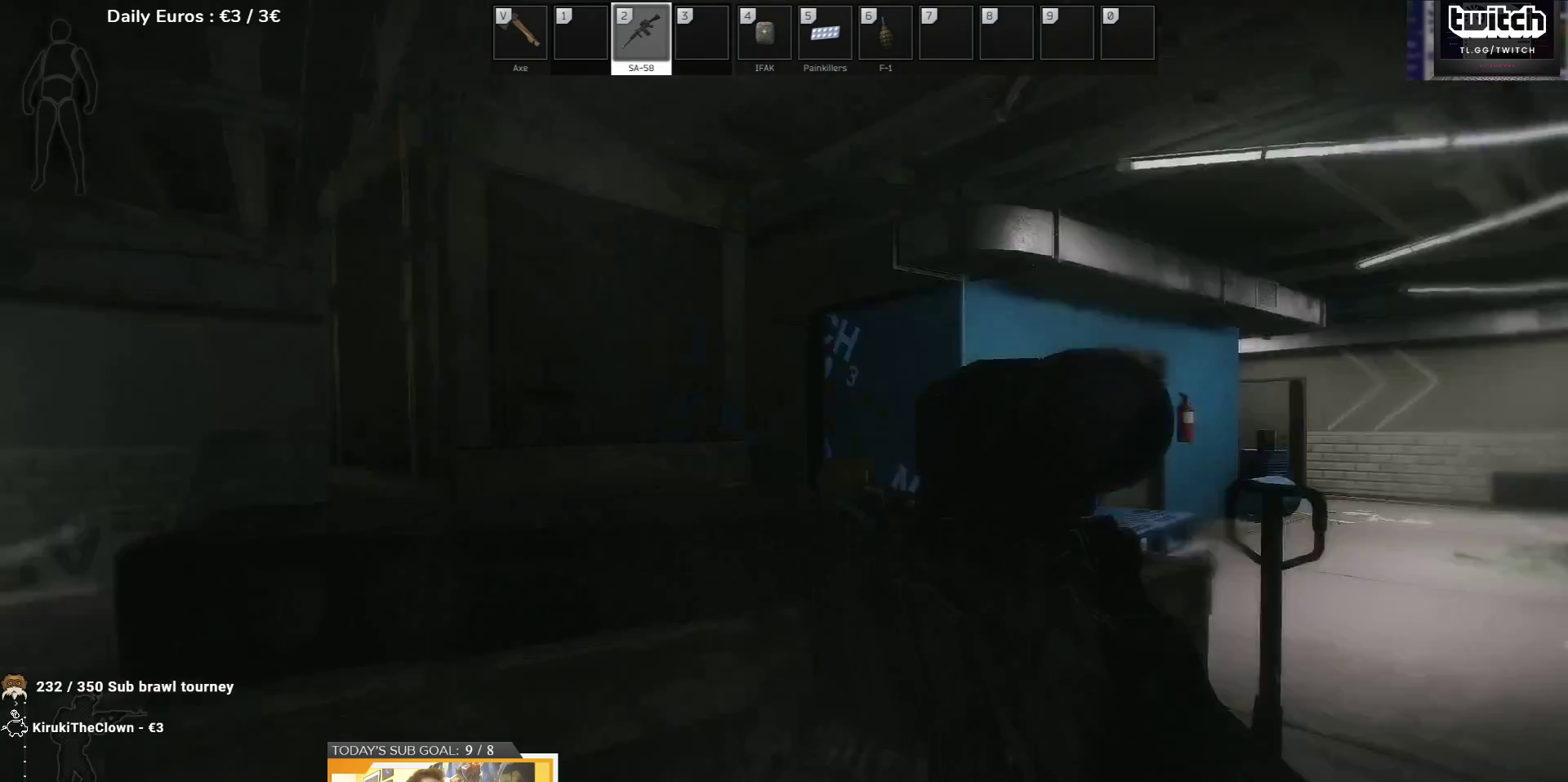
{"keys": ["w"], "events": [[83, "w", "down"], [467, "d", "up"]]}
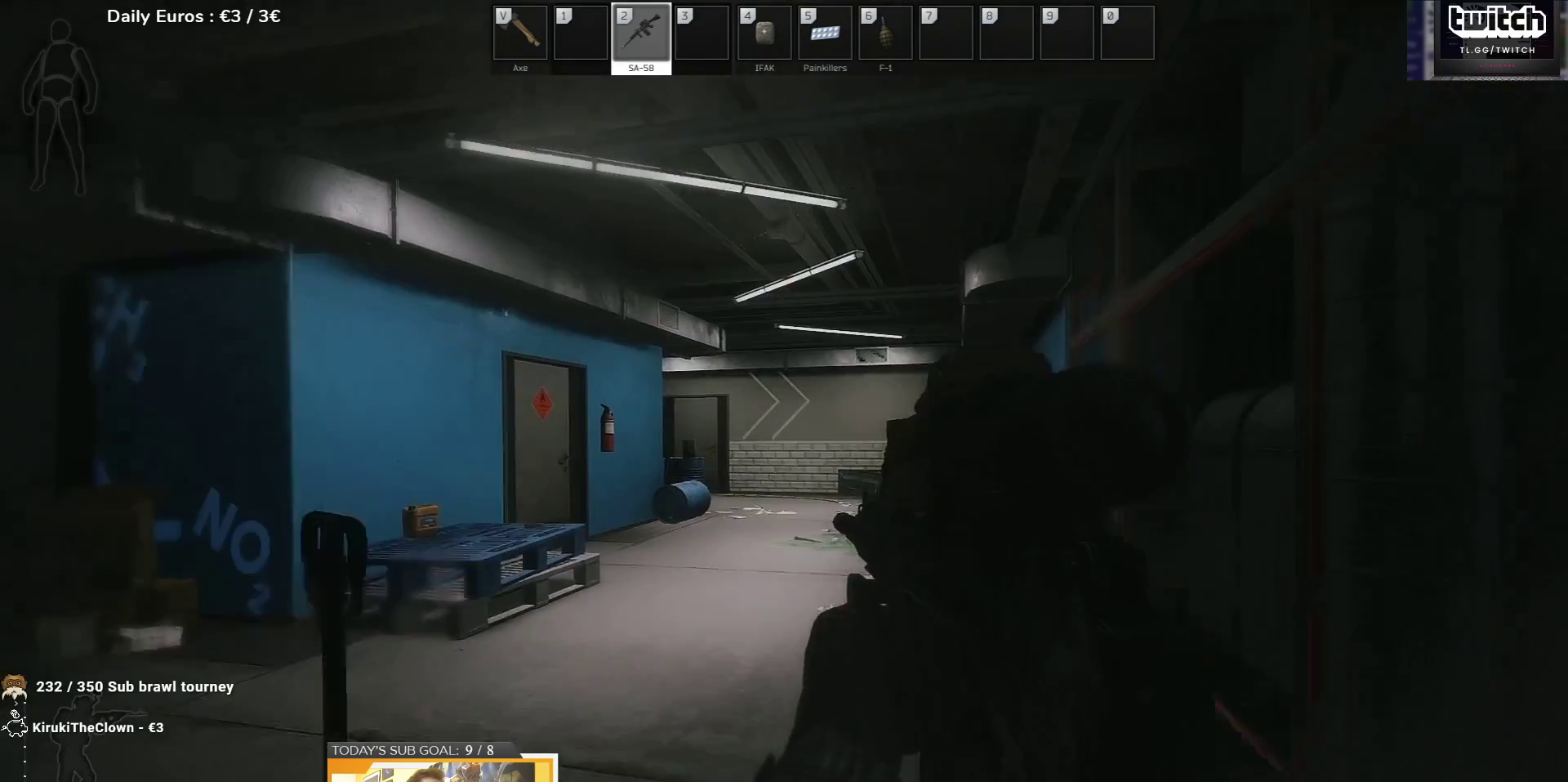
{"keys": ["w"], "events": [[183, "d", "down"], [333, "d", "up"]]}
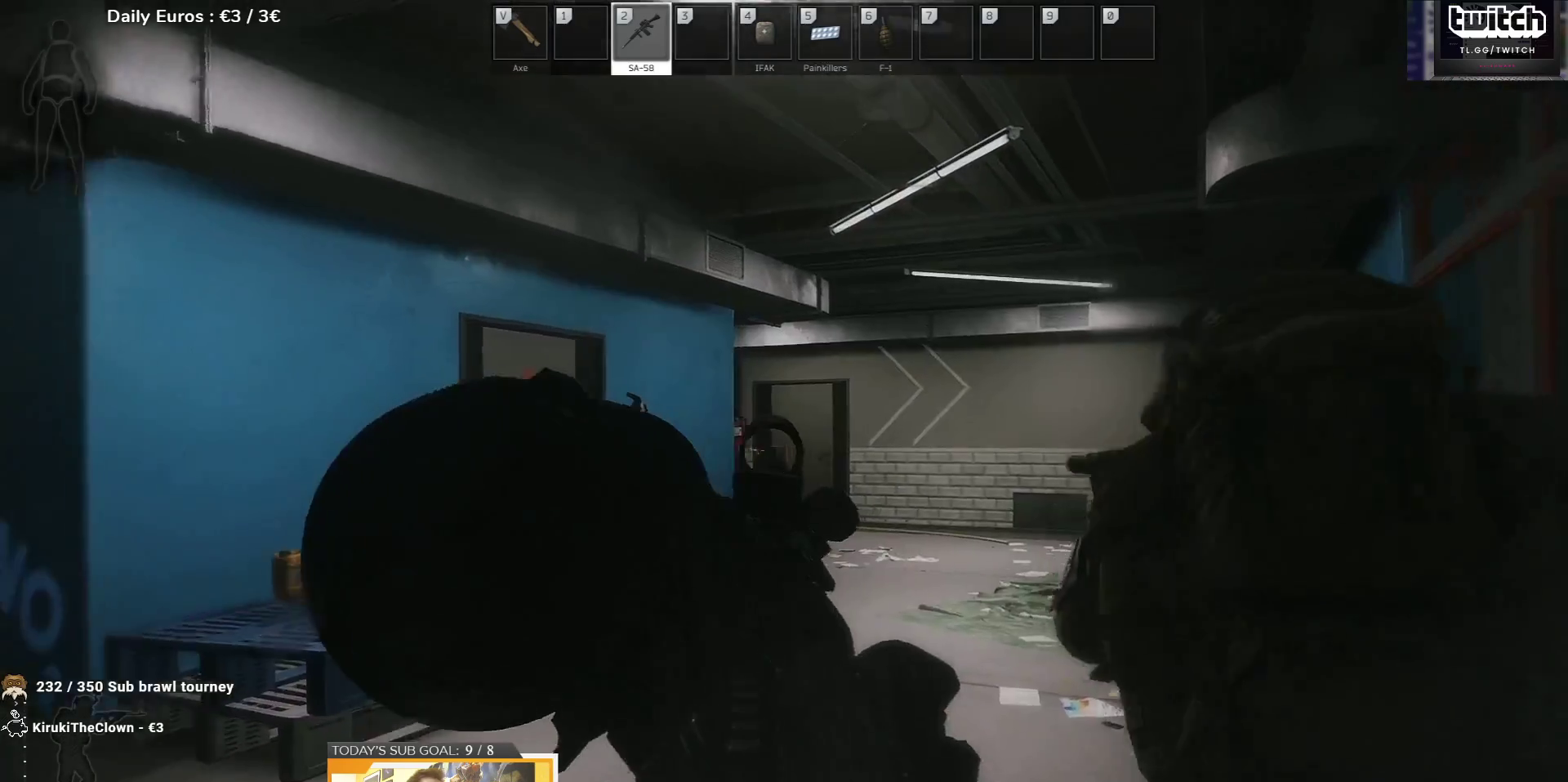
{"keys": [], "events": [[100, "w", "up"], [217, "w", "down"], [267, "d", "down"], [367, "d", "up"], [467, "w", "up"]]}
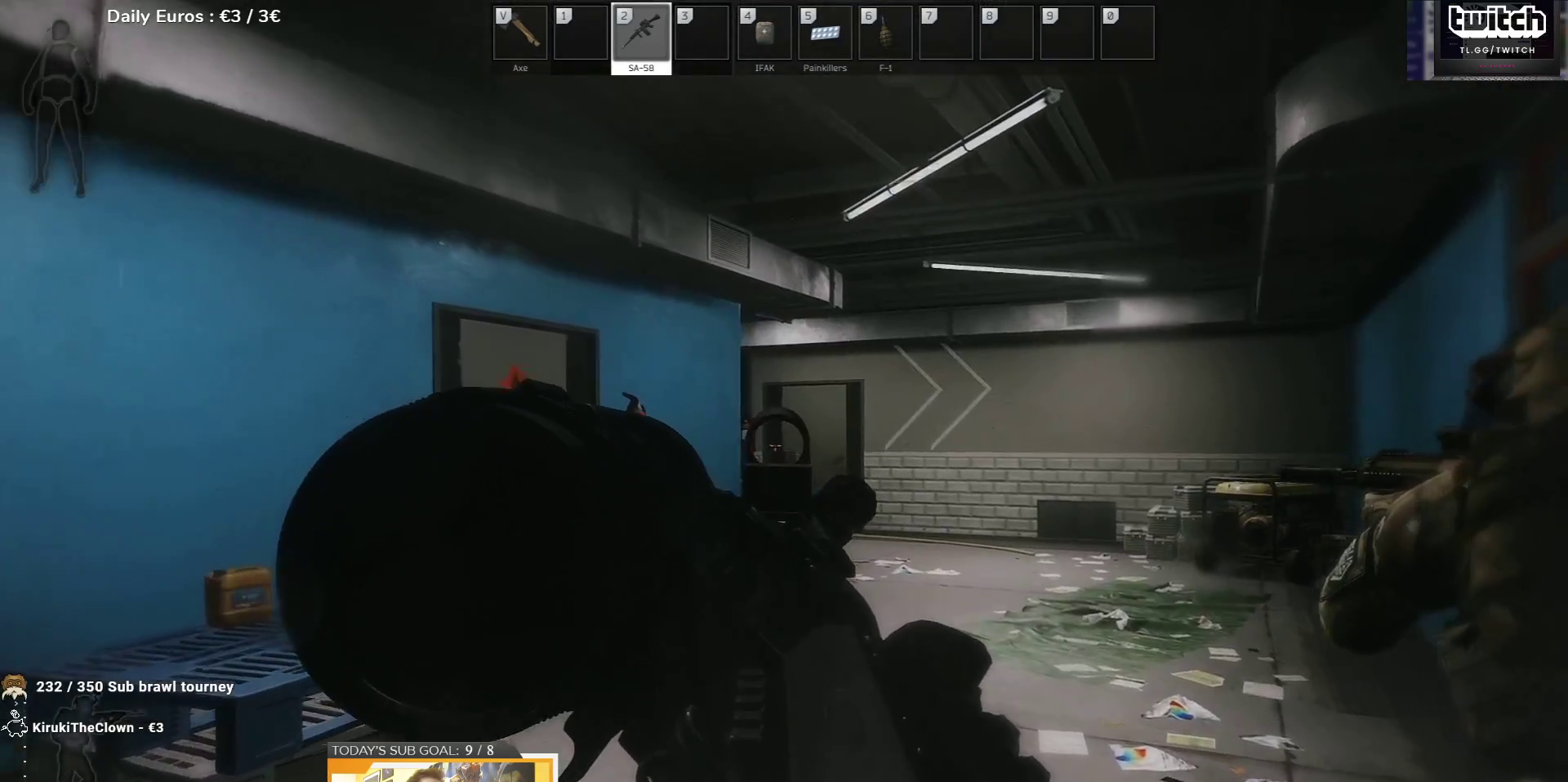
{"keys": ["d", "w"], "events": [[250, "w", "down"], [267, "d", "down"]]}
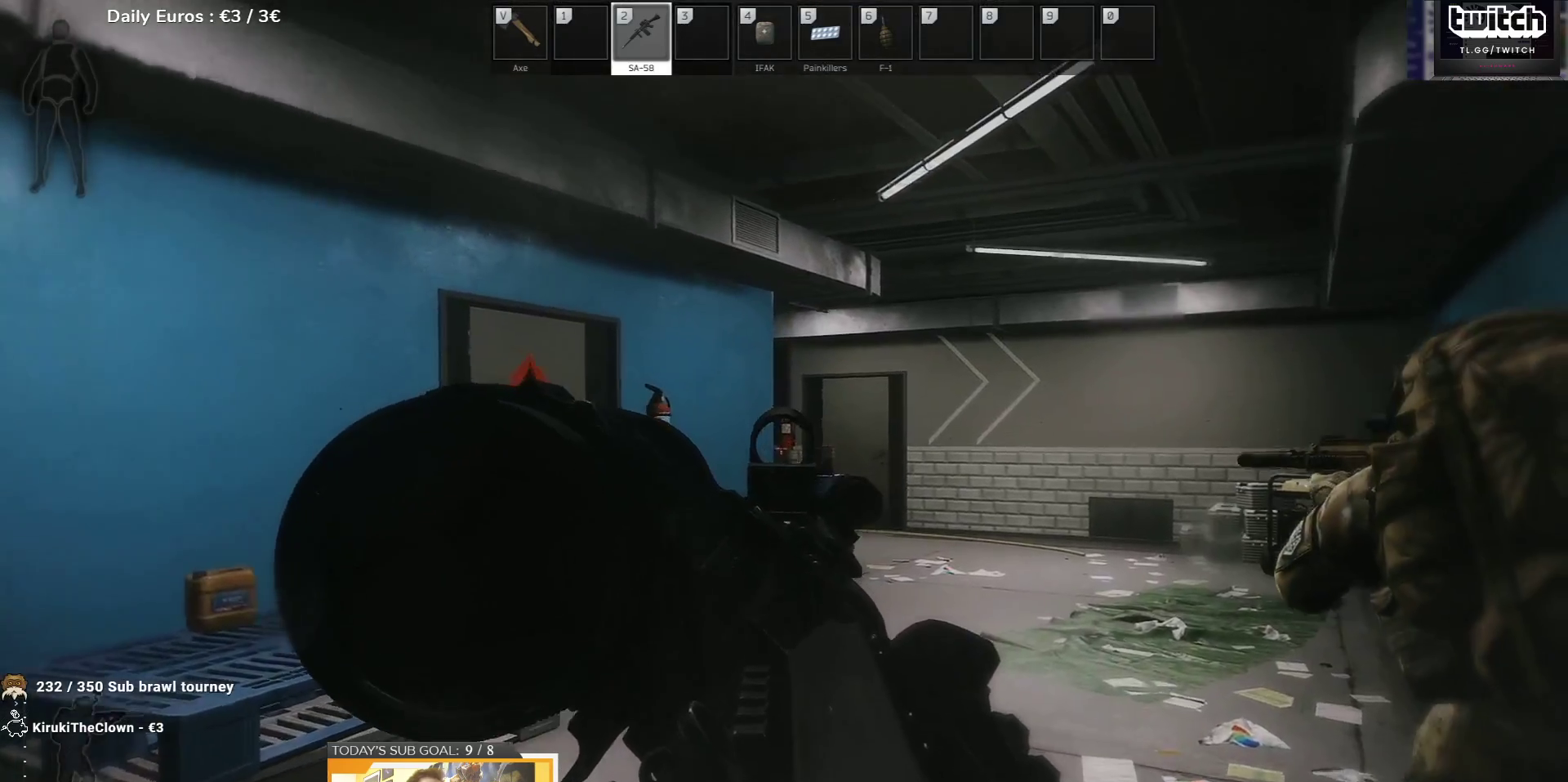
{"keys": ["w"], "events": [[450, "d", "up"]]}
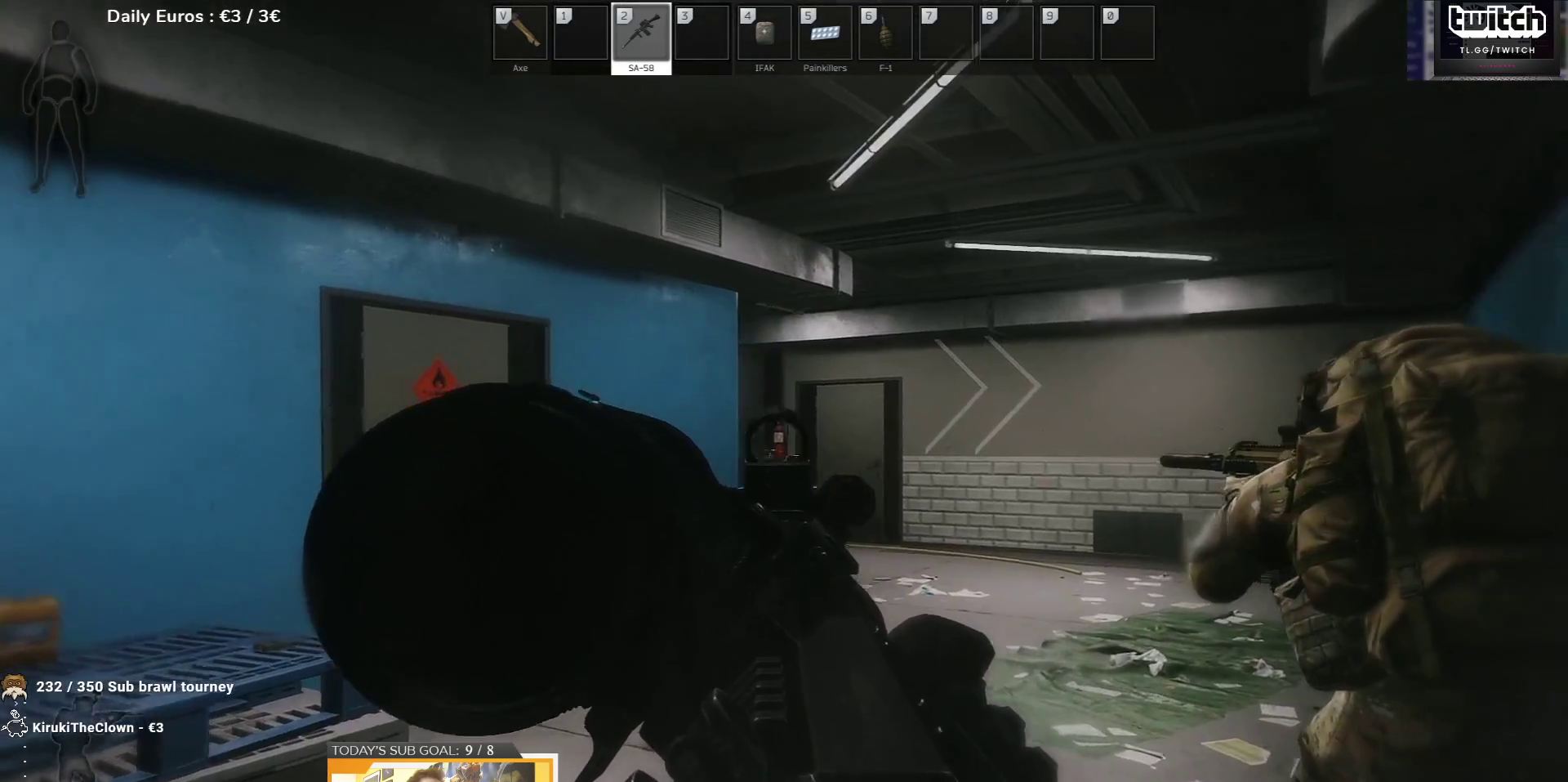
{"keys": ["d", "w"], "events": [[83, "d", "down"]]}
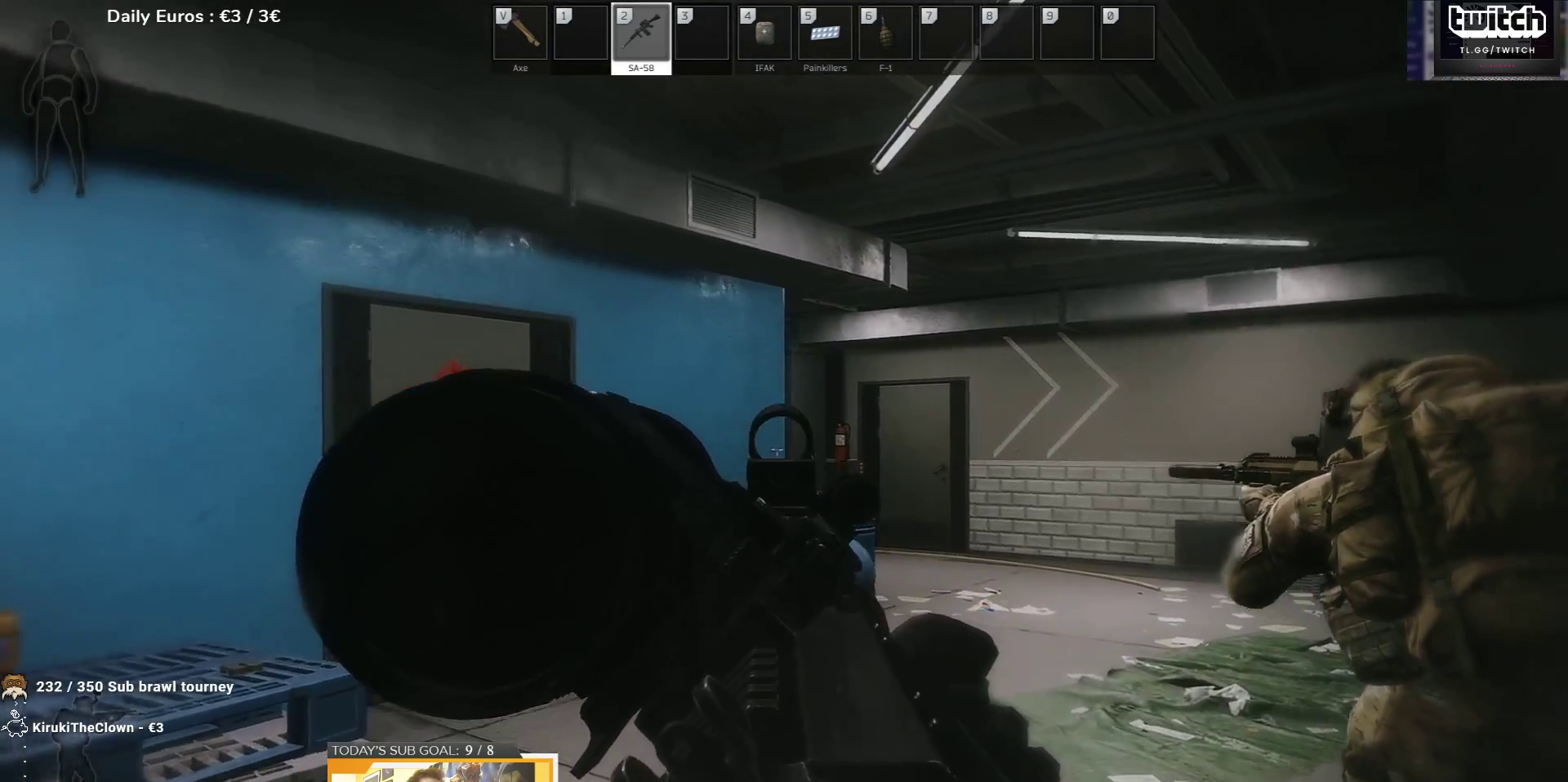
{"keys": ["w"], "events": [[417, "d", "up"]]}
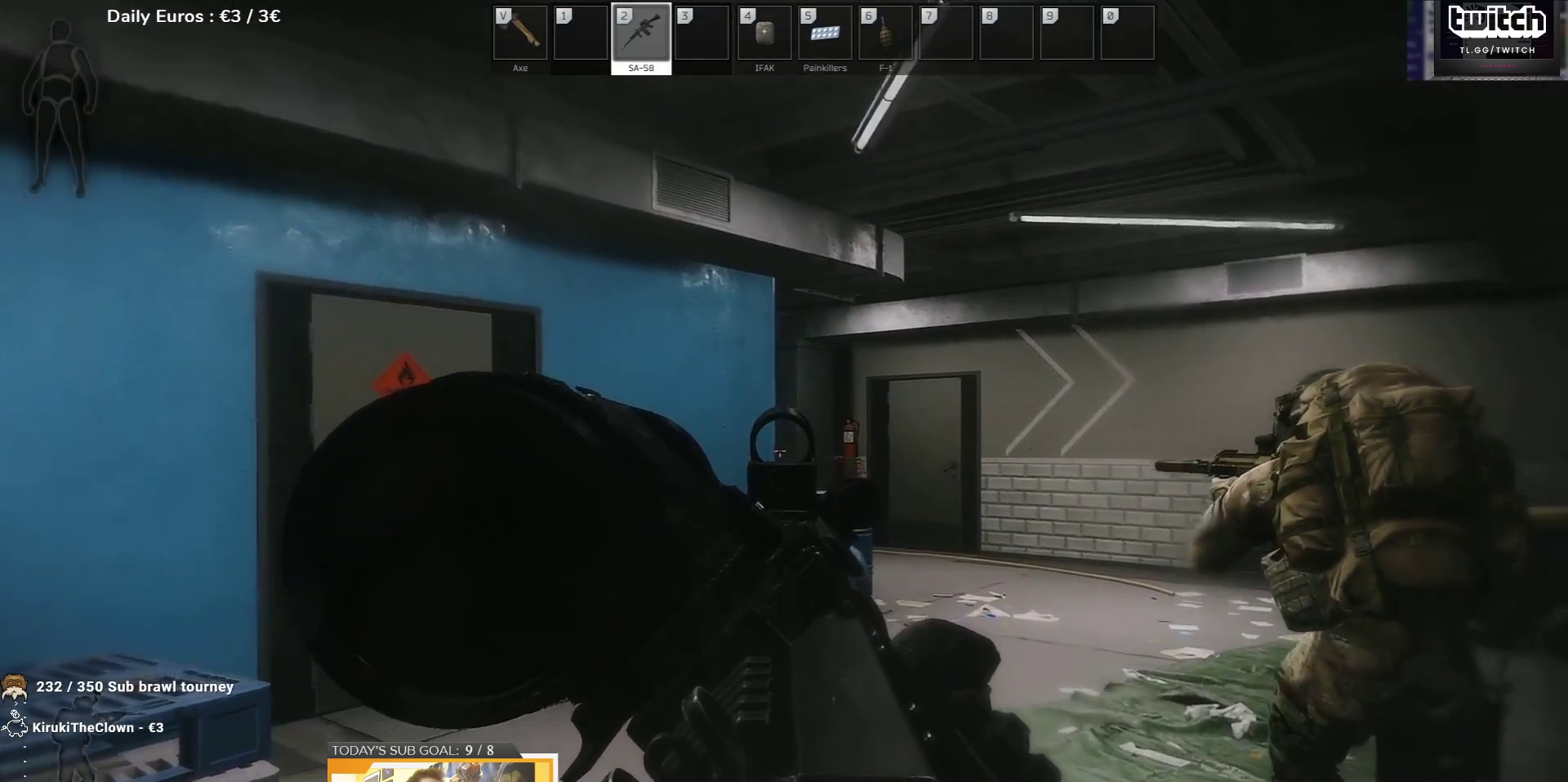
{"keys": ["d", "e", "w"], "events": [[50, "e", "down"], [183, "d", "down"]]}
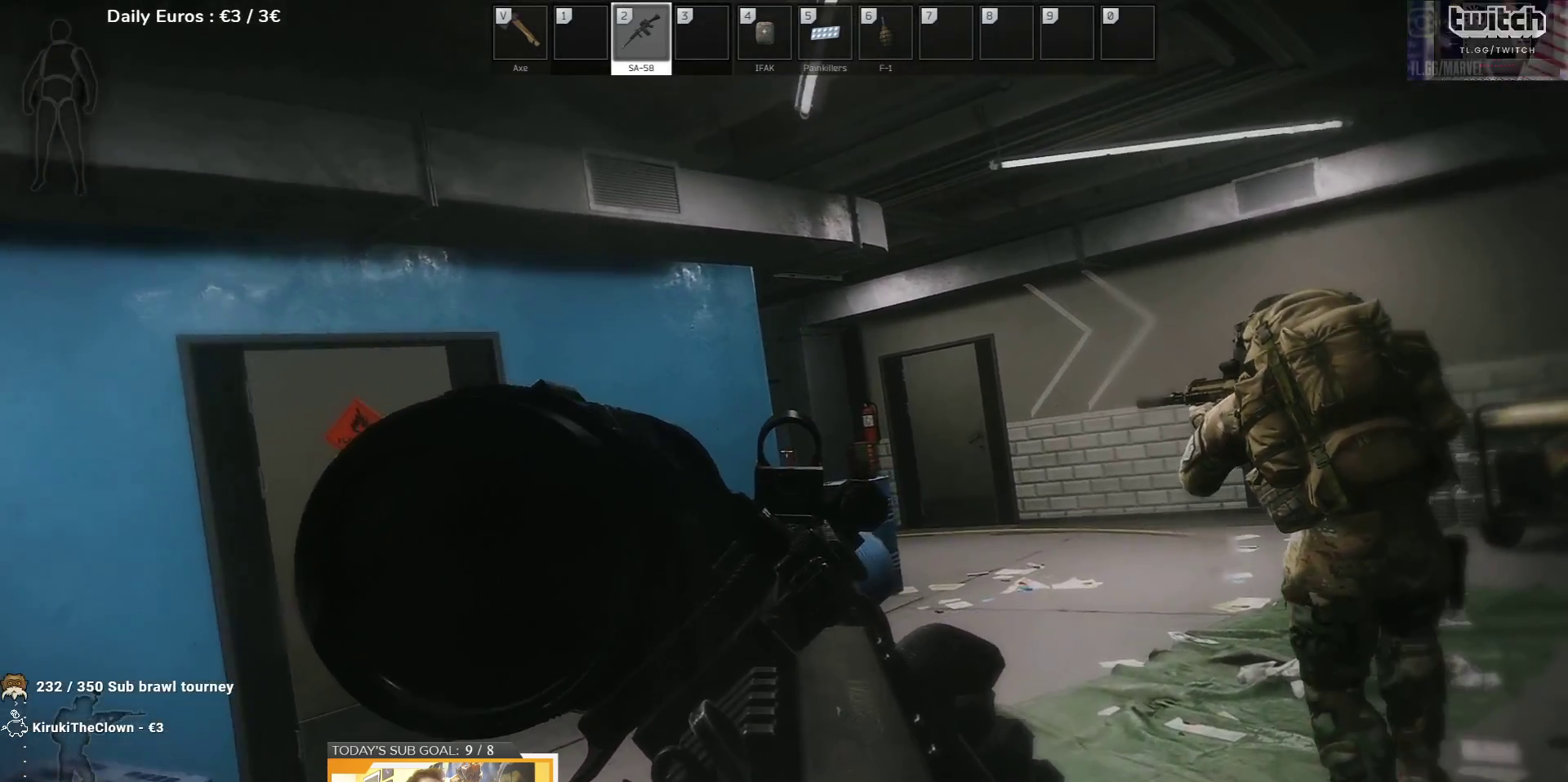
{"keys": ["d", "e", "w"], "events": []}